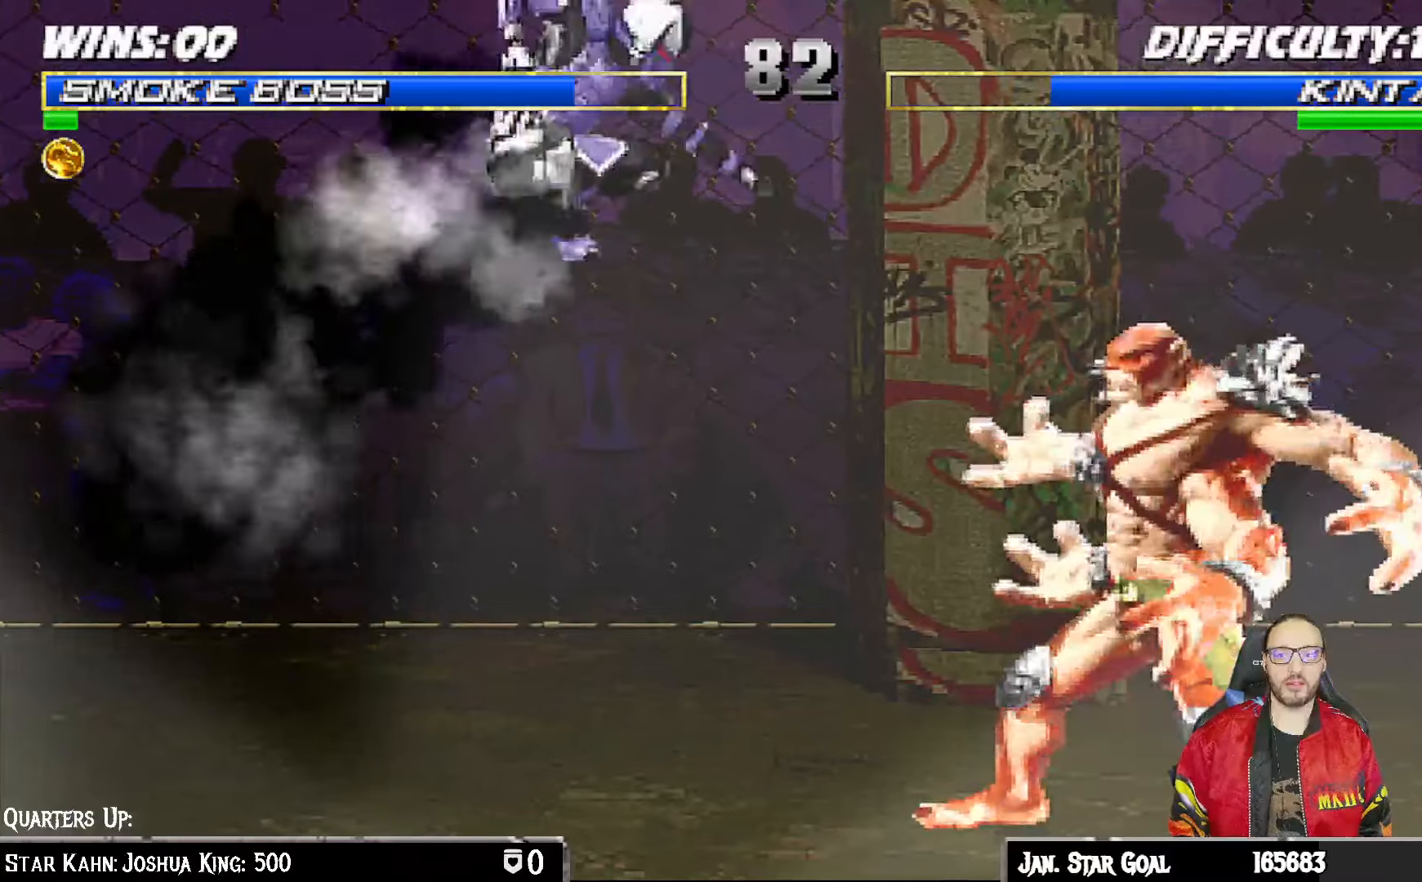
Gameplay with a controller (PlayStation layout); each line is a JSON object with the inputs held at the frame after it. "events" lists button and stick changes between this image and that frame as [ms after this image, input, new state], when the widget could be followed in between.
{"buttons": ["L1"], "left_stick": "center", "right_stick": "center", "events": [[67, "CIRCLE", "down"], [133, "CIRCLE", "up"], [233, "CIRCLE", "down"], [300, "CIRCLE", "up"], [383, "CIRCLE", "down"], [467, "CIRCLE", "up"]]}
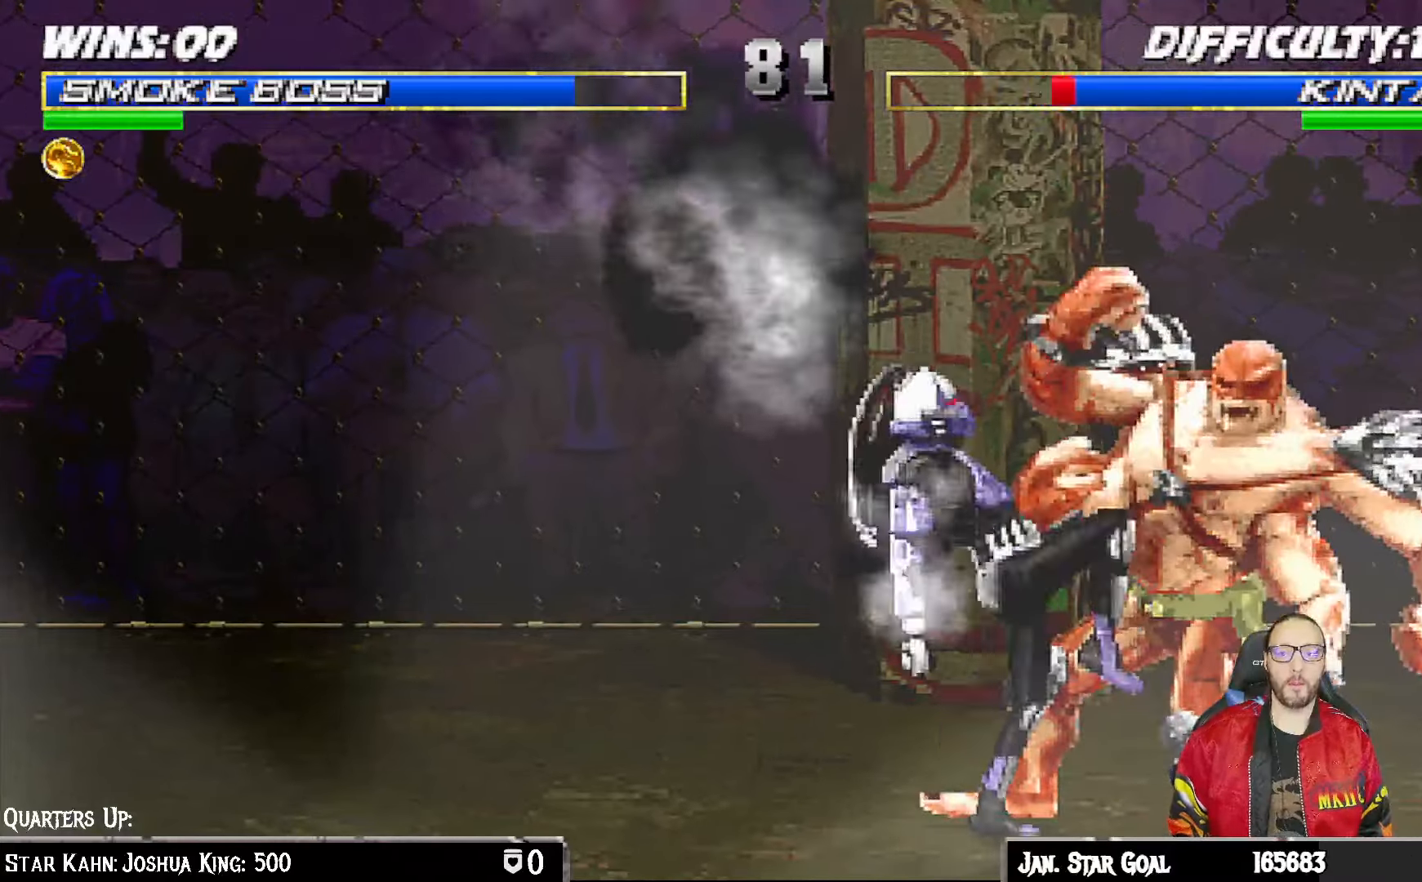
{"buttons": ["TRIANGLE", "L1", "DPAD_DOWN"], "left_stick": "center", "right_stick": "center", "events": [[33, "CIRCLE", "down"], [67, "DPAD_DOWN", "down"], [150, "CIRCLE", "up"], [183, "CIRCLE", "down"], [333, "CIRCLE", "up"], [400, "TRIANGLE", "down"]]}
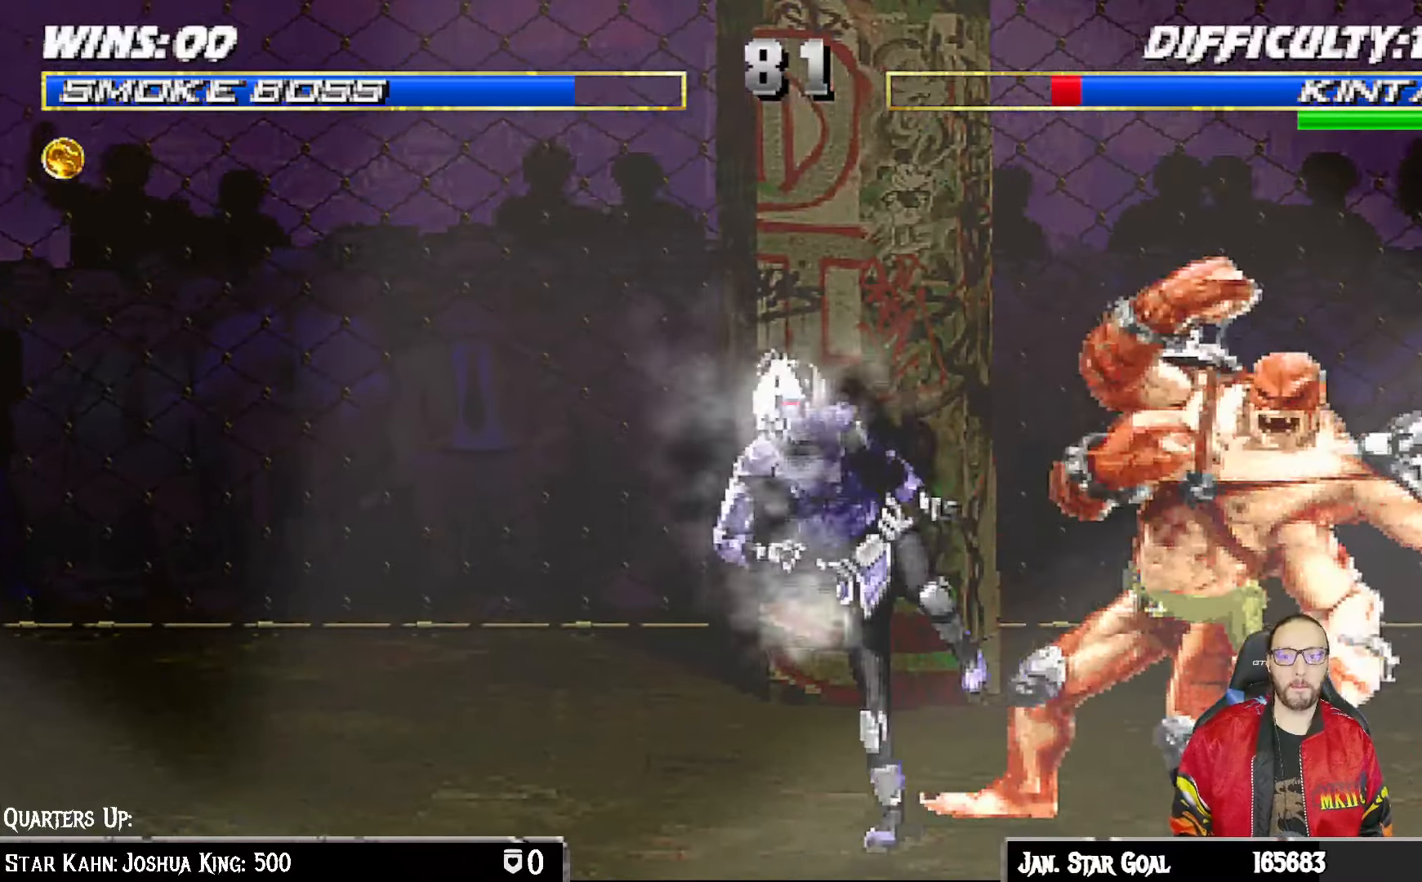
{"buttons": ["L1", "DPAD_DOWN"], "left_stick": "center", "right_stick": "center", "events": [[17, "TRIANGLE", "up"], [67, "TRIANGLE", "down"], [183, "TRIANGLE", "up"], [233, "TRIANGLE", "down"], [333, "TRIANGLE", "up"], [400, "TRIANGLE", "down"], [483, "TRIANGLE", "up"]]}
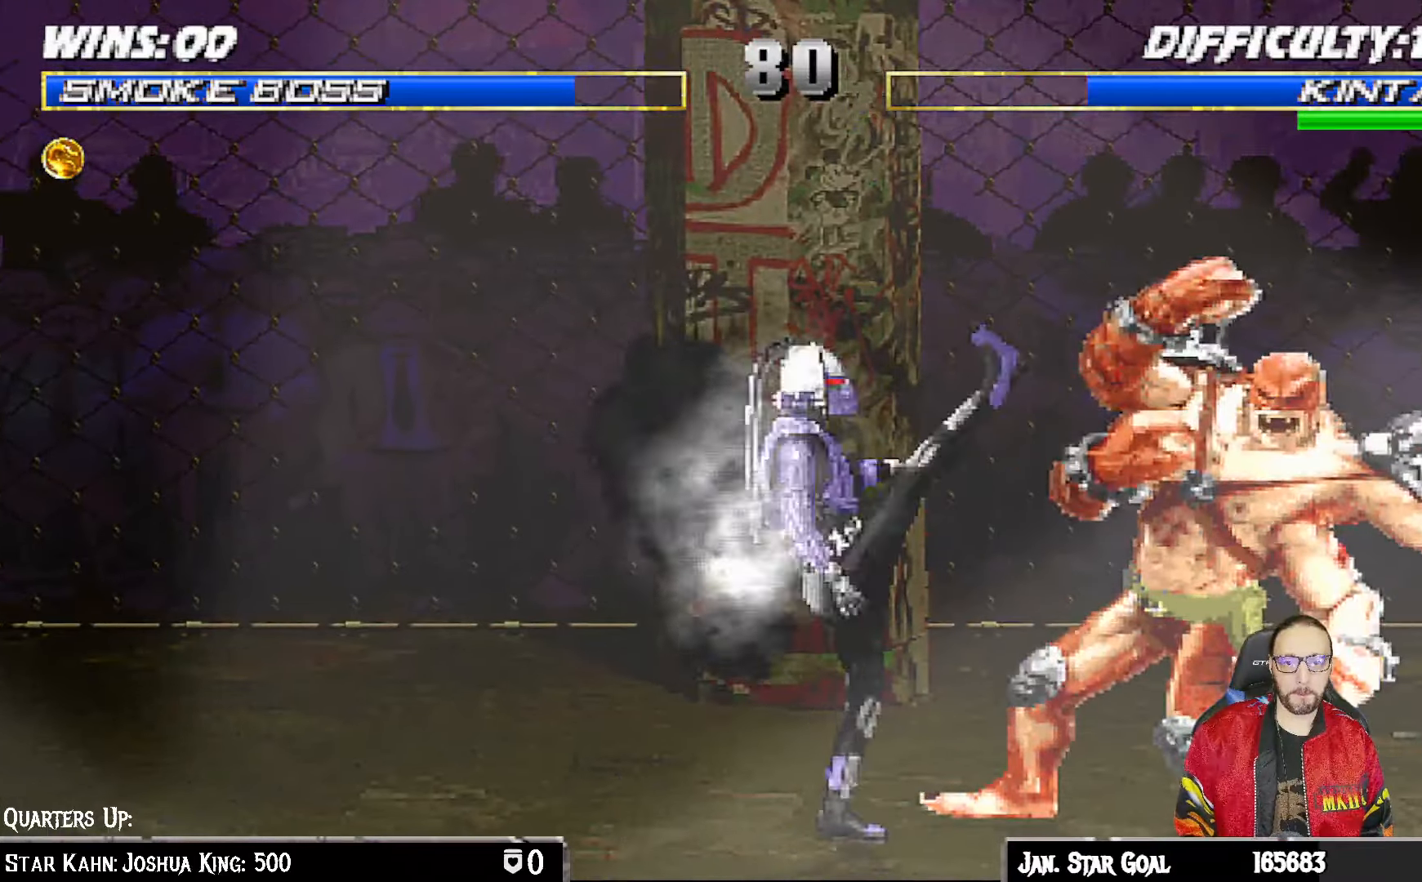
{"buttons": ["L1", "DPAD_UP", "DPAD_RIGHT"], "left_stick": "center", "right_stick": "center", "events": [[50, "TRIANGLE", "down"], [150, "DPAD_DOWN", "up"], [183, "L1", "up"], [283, "TRIANGLE", "up"], [483, "DPAD_RIGHT", "down"], [500, "DPAD_UP", "down"], [500, "L1", "down"]]}
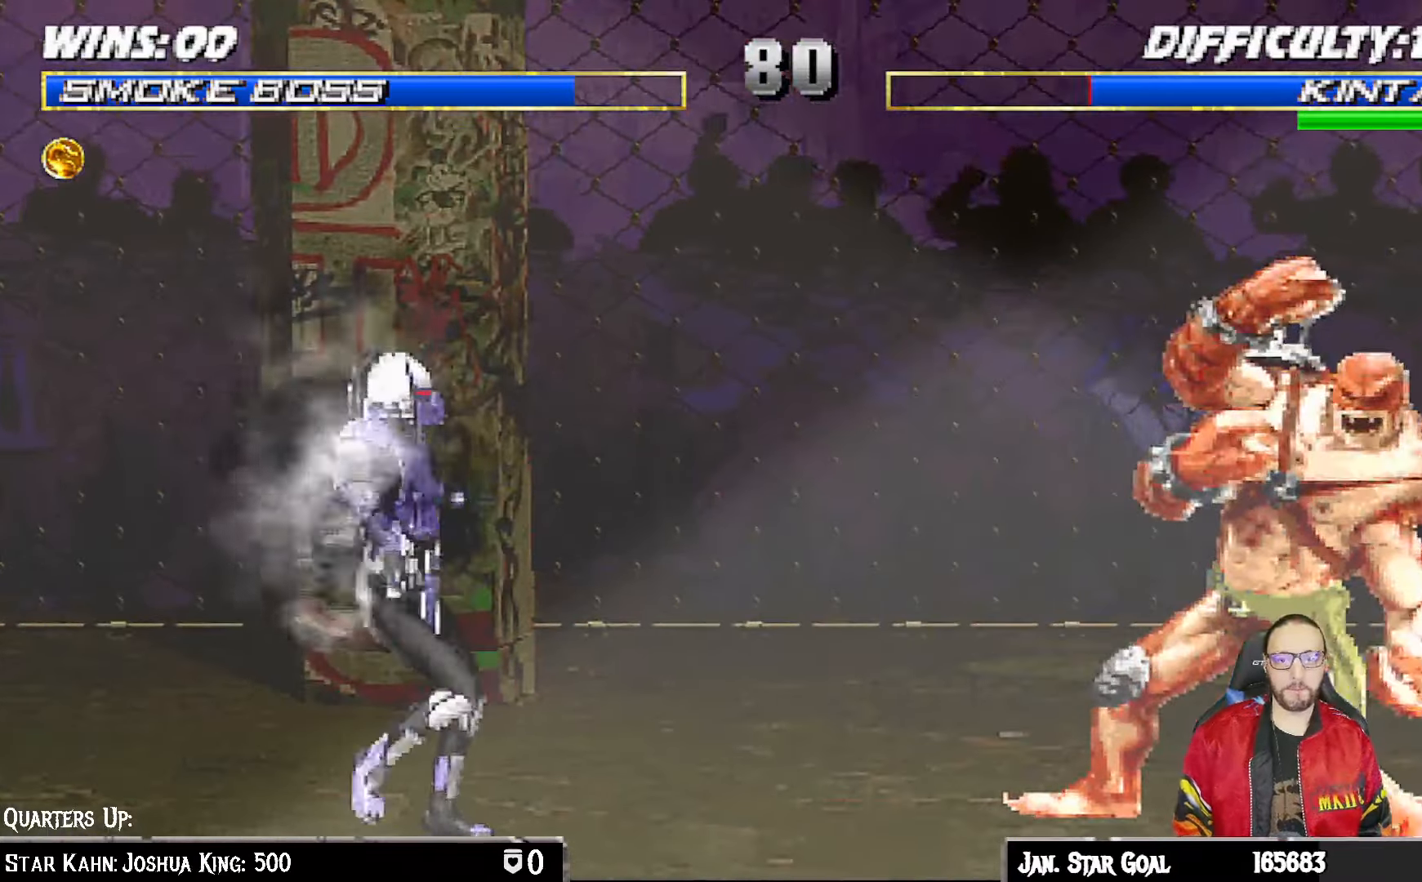
{"buttons": ["L1"], "left_stick": "center", "right_stick": "center", "events": [[217, "DPAD_RIGHT", "up"], [233, "DPAD_UP", "up"], [250, "SQUARE", "down"], [333, "SQUARE", "up"], [433, "CIRCLE", "down"], [500, "CIRCLE", "up"]]}
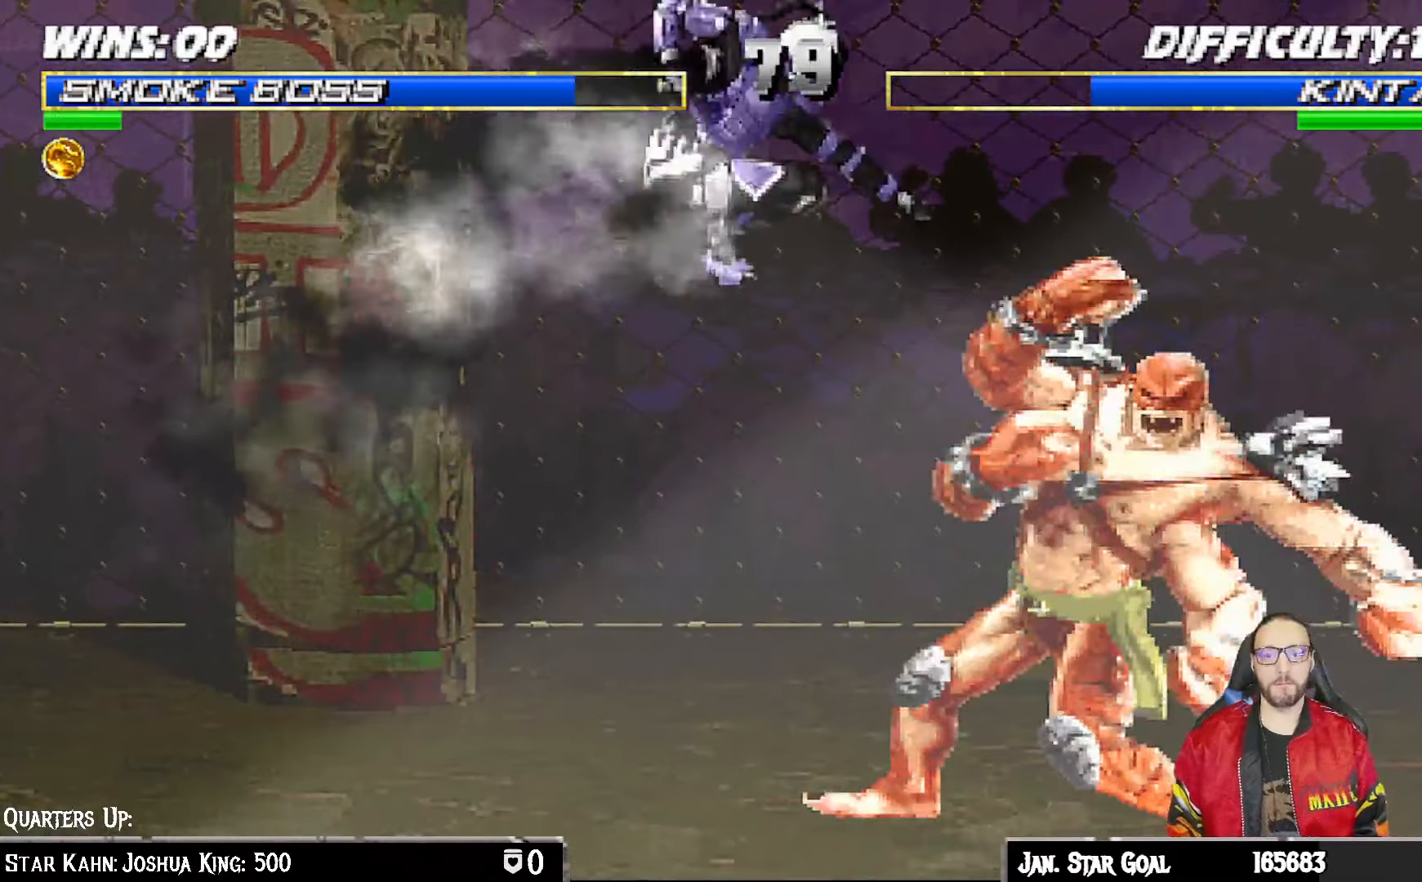
{"buttons": ["L1", "DPAD_DOWN"], "left_stick": "center", "right_stick": "center", "events": [[100, "CIRCLE", "down"], [167, "CIRCLE", "up"], [250, "CIRCLE", "down"], [300, "DPAD_DOWN", "down"], [333, "CIRCLE", "up"], [383, "CIRCLE", "down"], [500, "CIRCLE", "up"]]}
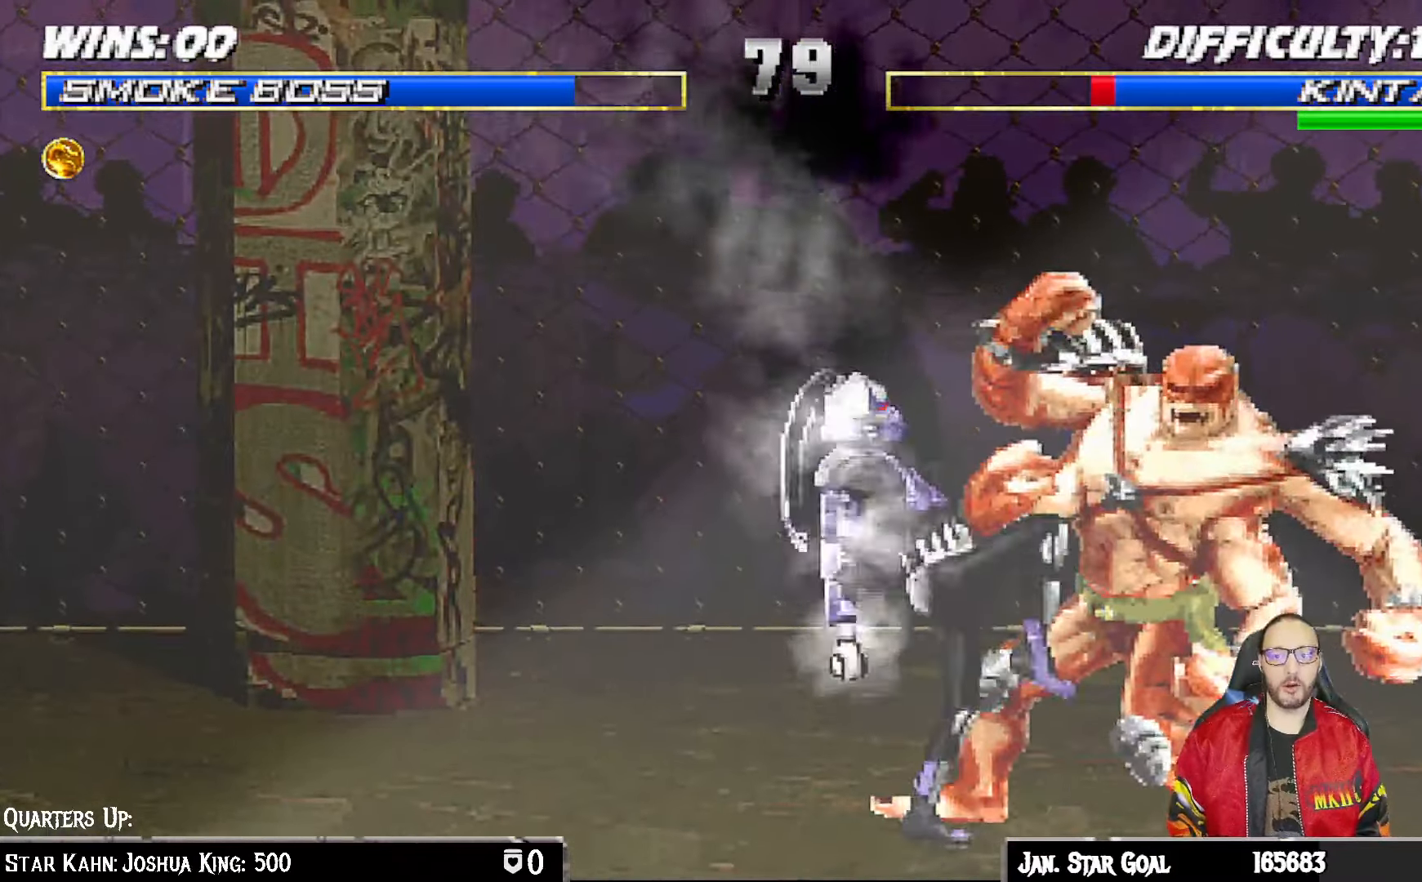
{"buttons": ["L1", "DPAD_DOWN"], "left_stick": "center", "right_stick": "center", "events": [[50, "CIRCLE", "down"], [100, "CIRCLE", "up"], [183, "TRIANGLE", "down"], [300, "TRIANGLE", "up"], [367, "TRIANGLE", "down"], [483, "TRIANGLE", "up"]]}
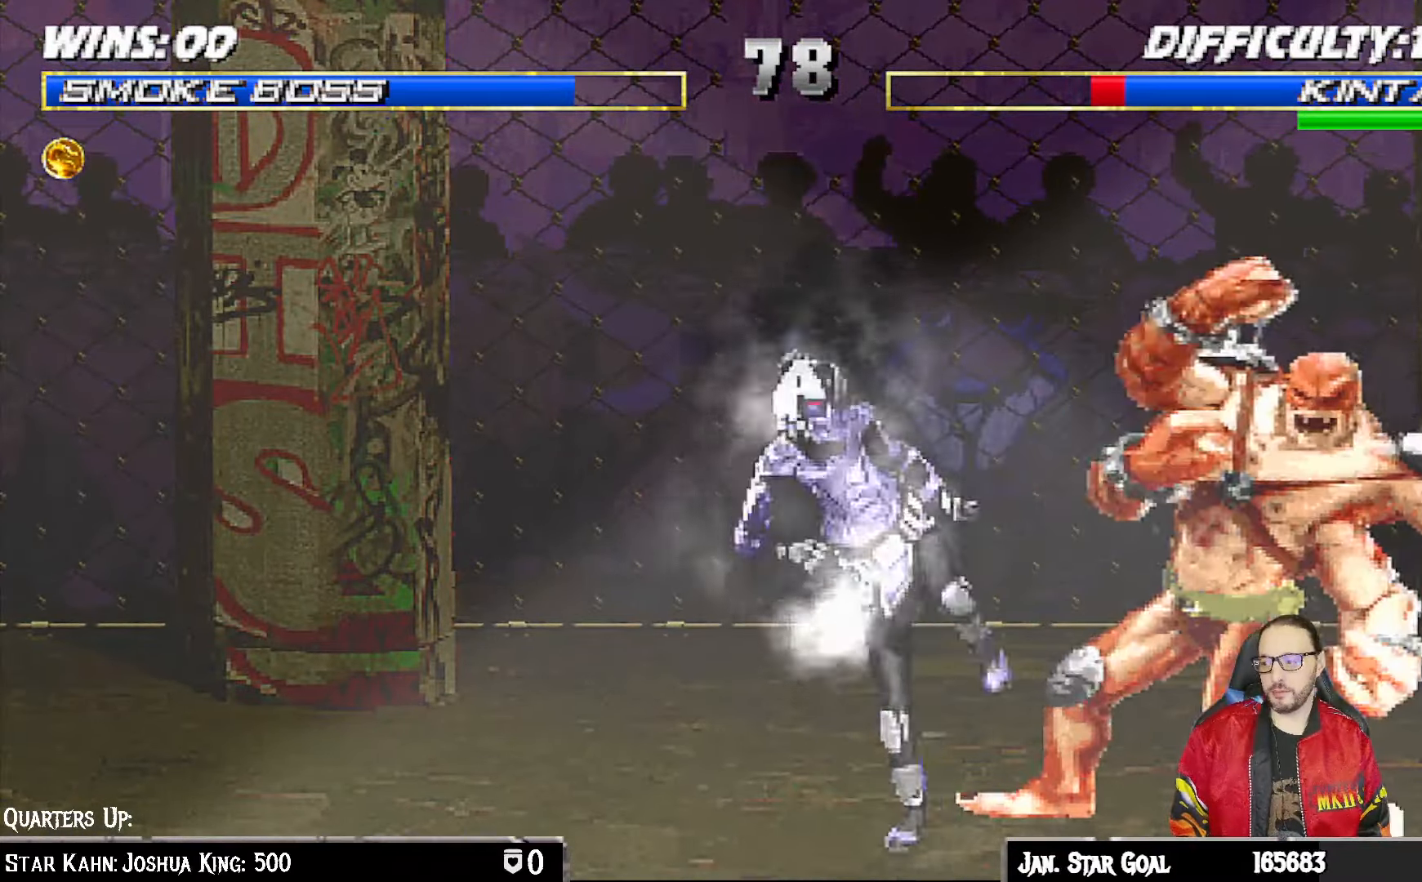
{"buttons": ["L1", "DPAD_DOWN"], "left_stick": "center", "right_stick": "center", "events": [[50, "TRIANGLE", "down"], [167, "TRIANGLE", "up"], [233, "TRIANGLE", "down"], [317, "TRIANGLE", "up"], [383, "TRIANGLE", "down"], [467, "TRIANGLE", "up"]]}
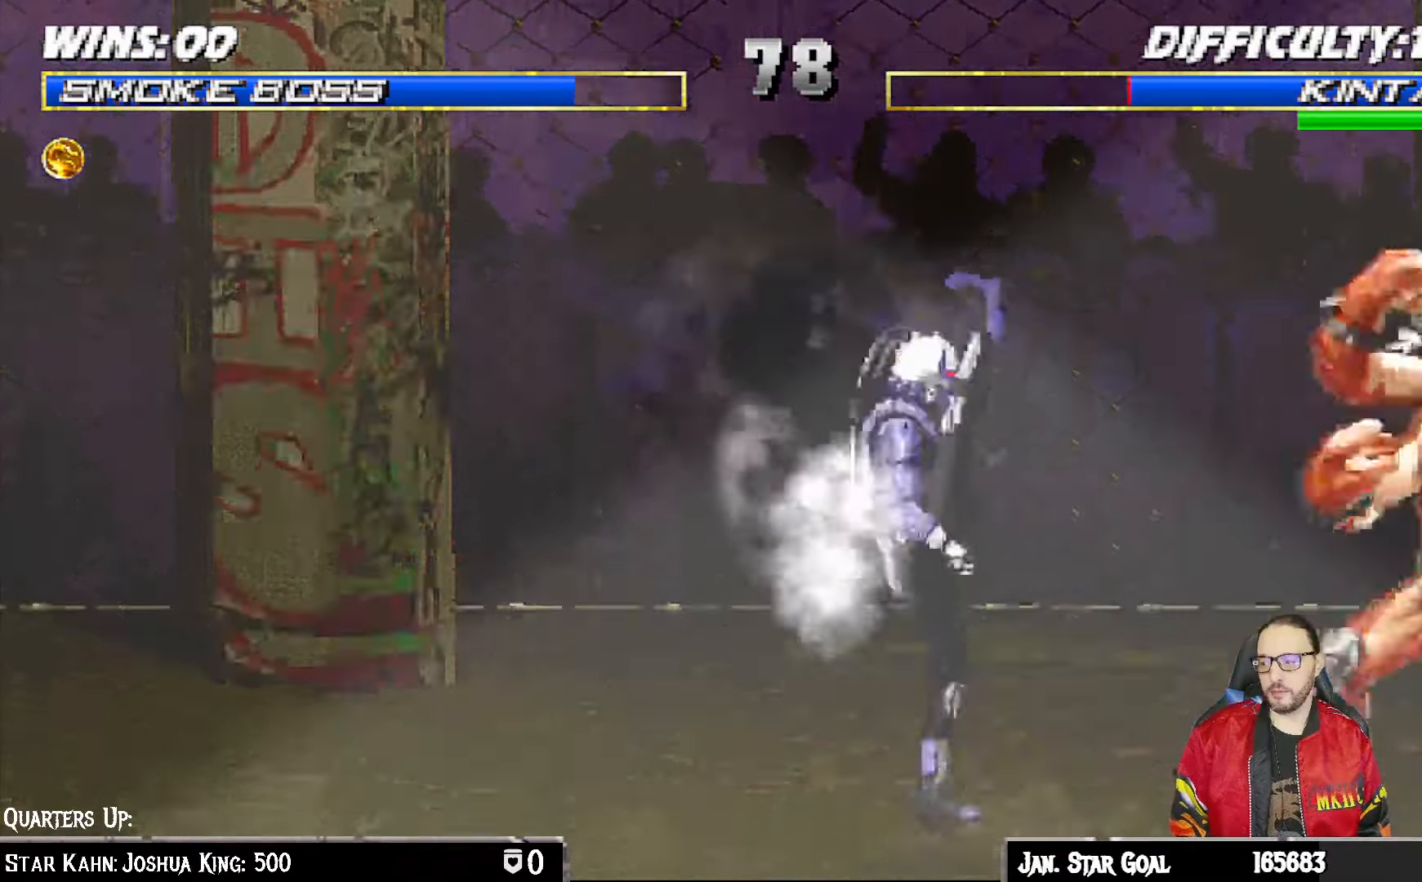
{"buttons": ["L1", "DPAD_UP", "DPAD_LEFT"], "left_stick": "center", "right_stick": "center", "events": [[33, "DPAD_DOWN", "up"], [33, "TRIANGLE", "down"], [83, "L1", "up"], [200, "TRIANGLE", "up"], [383, "DPAD_LEFT", "down"], [400, "L1", "down"], [417, "DPAD_UP", "down"]]}
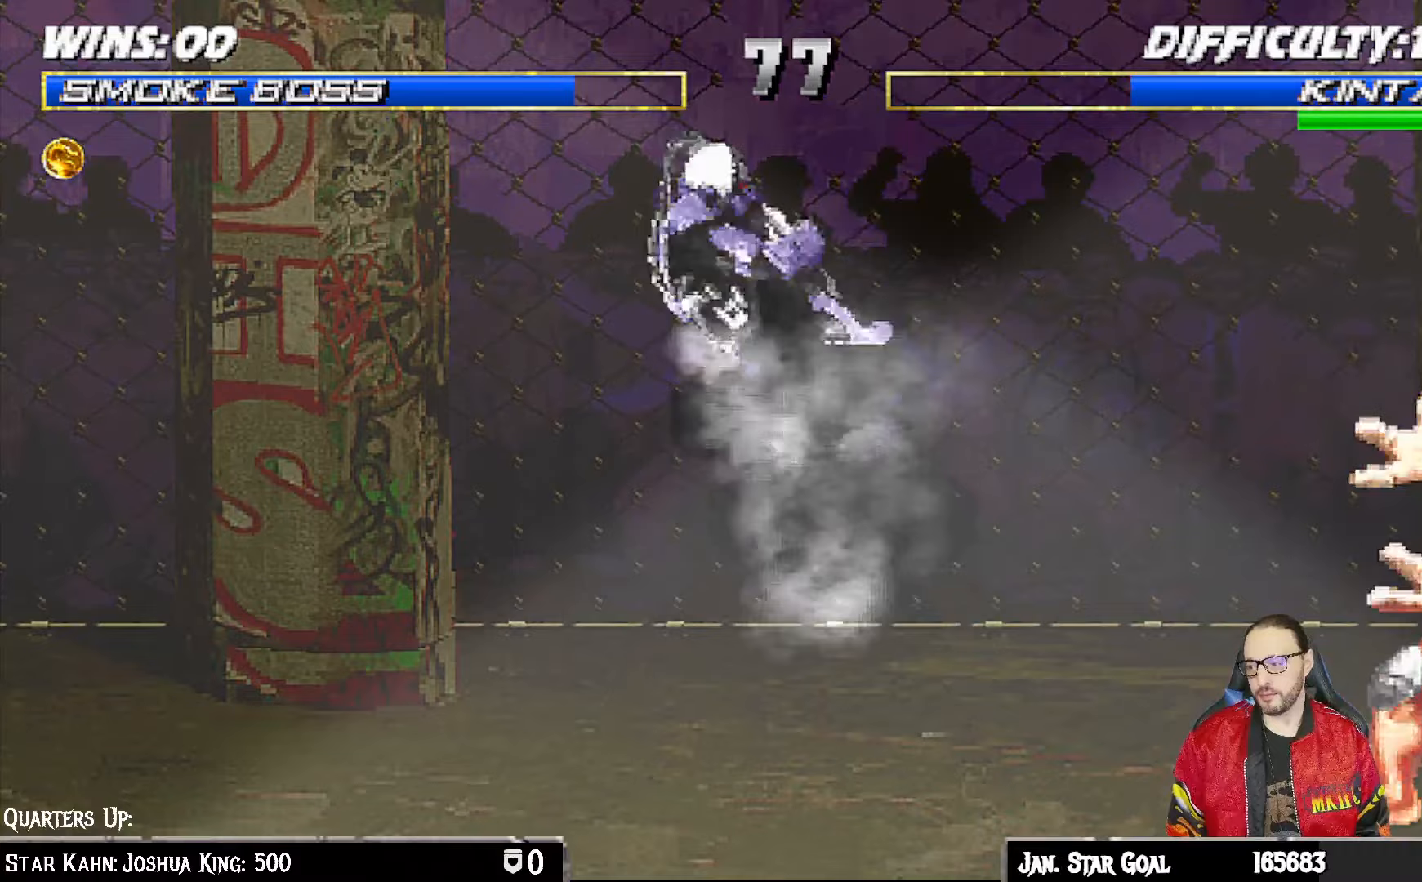
{"buttons": [], "left_stick": "center", "right_stick": "center", "events": [[67, "DPAD_UP", "up"], [67, "TRIANGLE", "down"], [83, "DPAD_LEFT", "up"], [117, "L1", "up"], [183, "TRIANGLE", "up"], [217, "TRIANGLE", "down"], [383, "TRIANGLE", "up"], [433, "right_stick", "down"], [483, "right_stick", "center"]]}
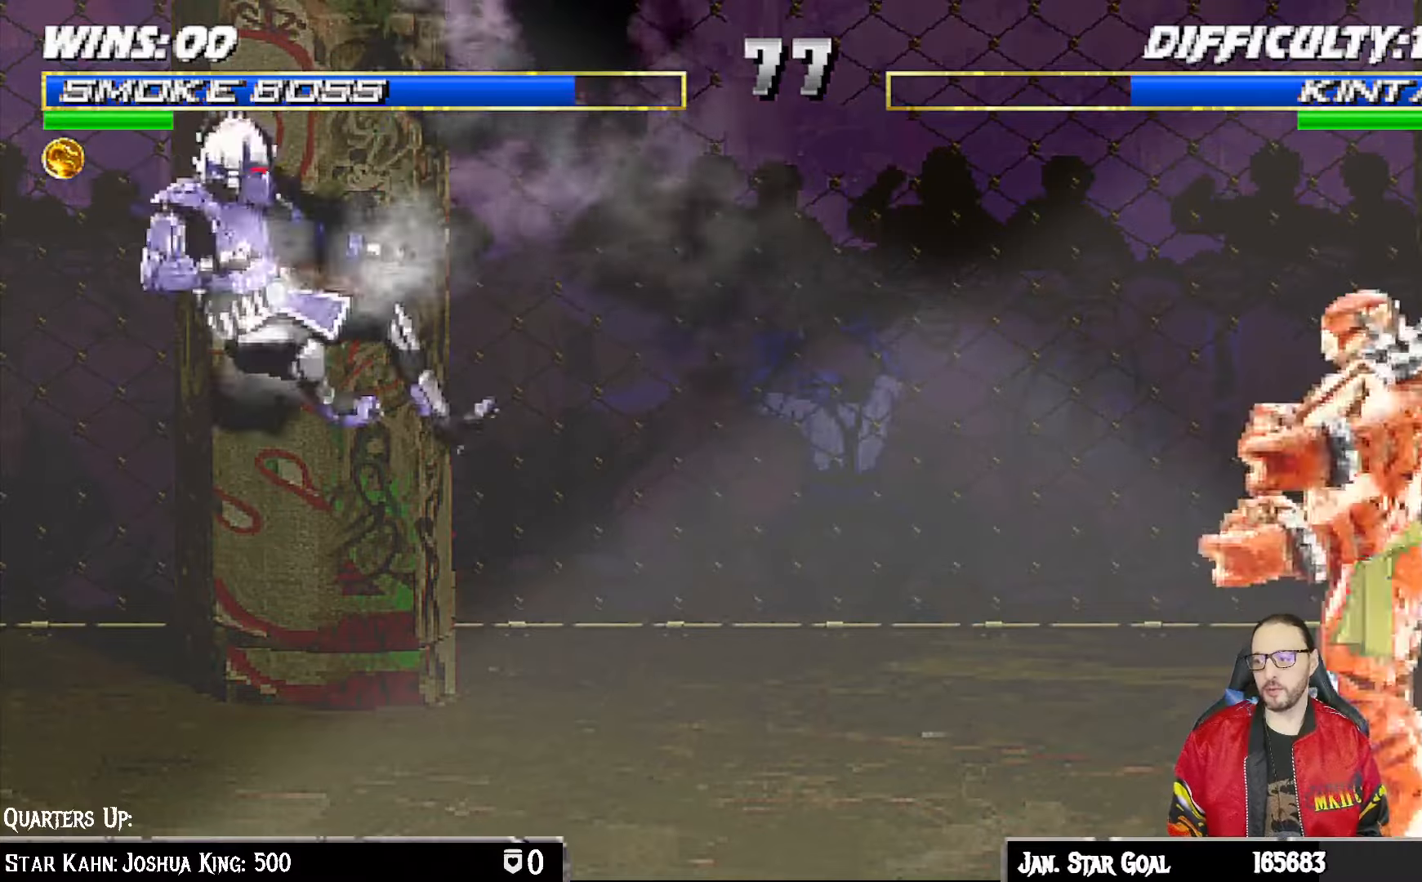
{"buttons": ["TRIANGLE"], "left_stick": "center", "right_stick": "center", "events": [[117, "DPAD_LEFT", "down"], [133, "L1", "down"], [150, "DPAD_UP", "down"], [283, "TRIANGLE", "down"], [300, "DPAD_LEFT", "up"], [300, "DPAD_UP", "up"], [317, "L1", "up"], [383, "TRIANGLE", "up"], [450, "TRIANGLE", "down"]]}
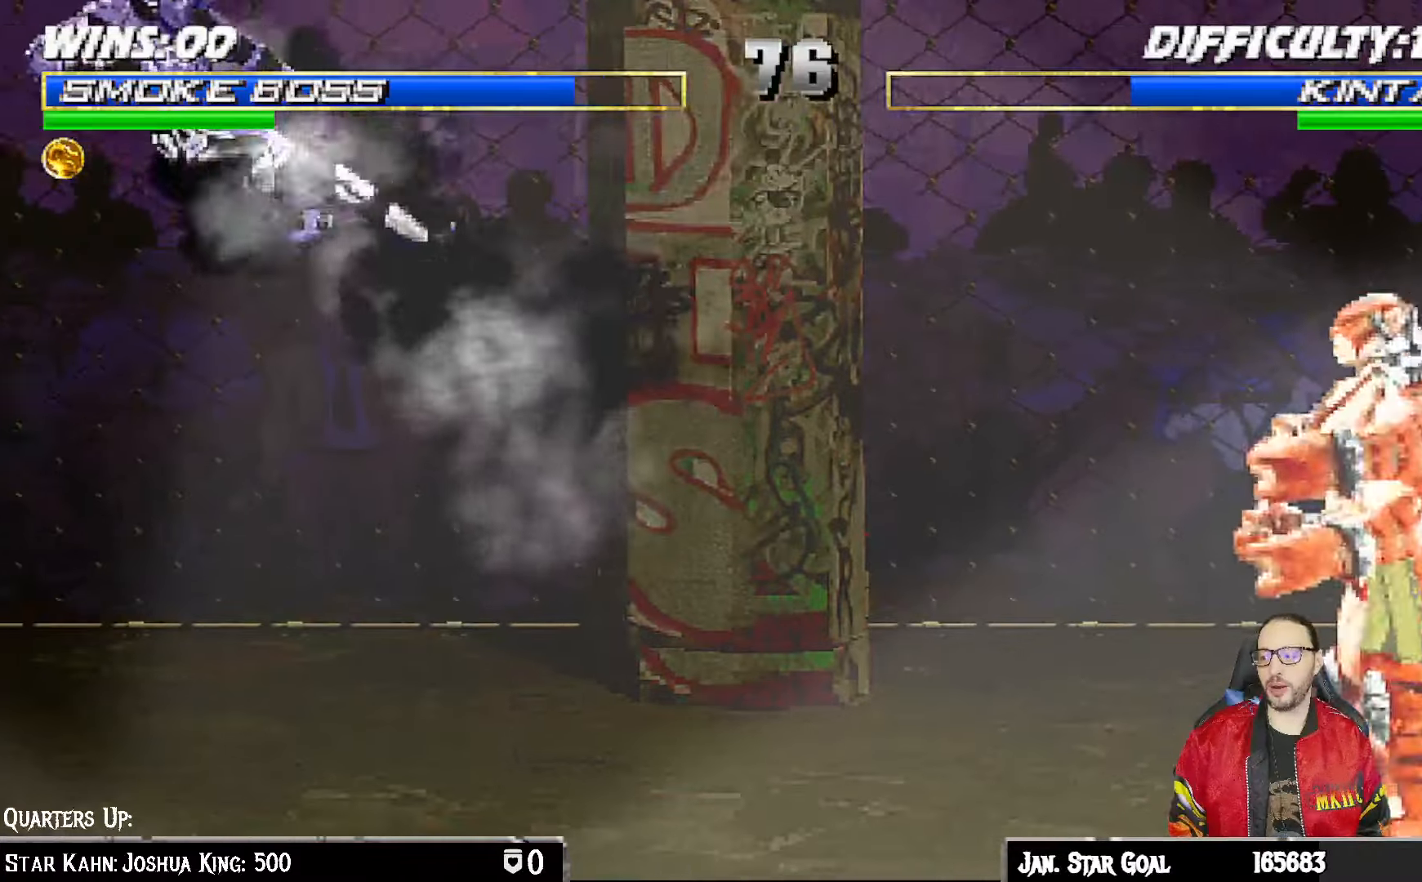
{"buttons": ["L1", "DPAD_UP", "DPAD_RIGHT"], "left_stick": "center", "right_stick": "center", "events": [[117, "TRIANGLE", "up"], [350, "right_stick", "down"], [383, "DPAD_RIGHT", "down"], [383, "L1", "down"], [400, "DPAD_UP", "down"], [417, "right_stick", "center"]]}
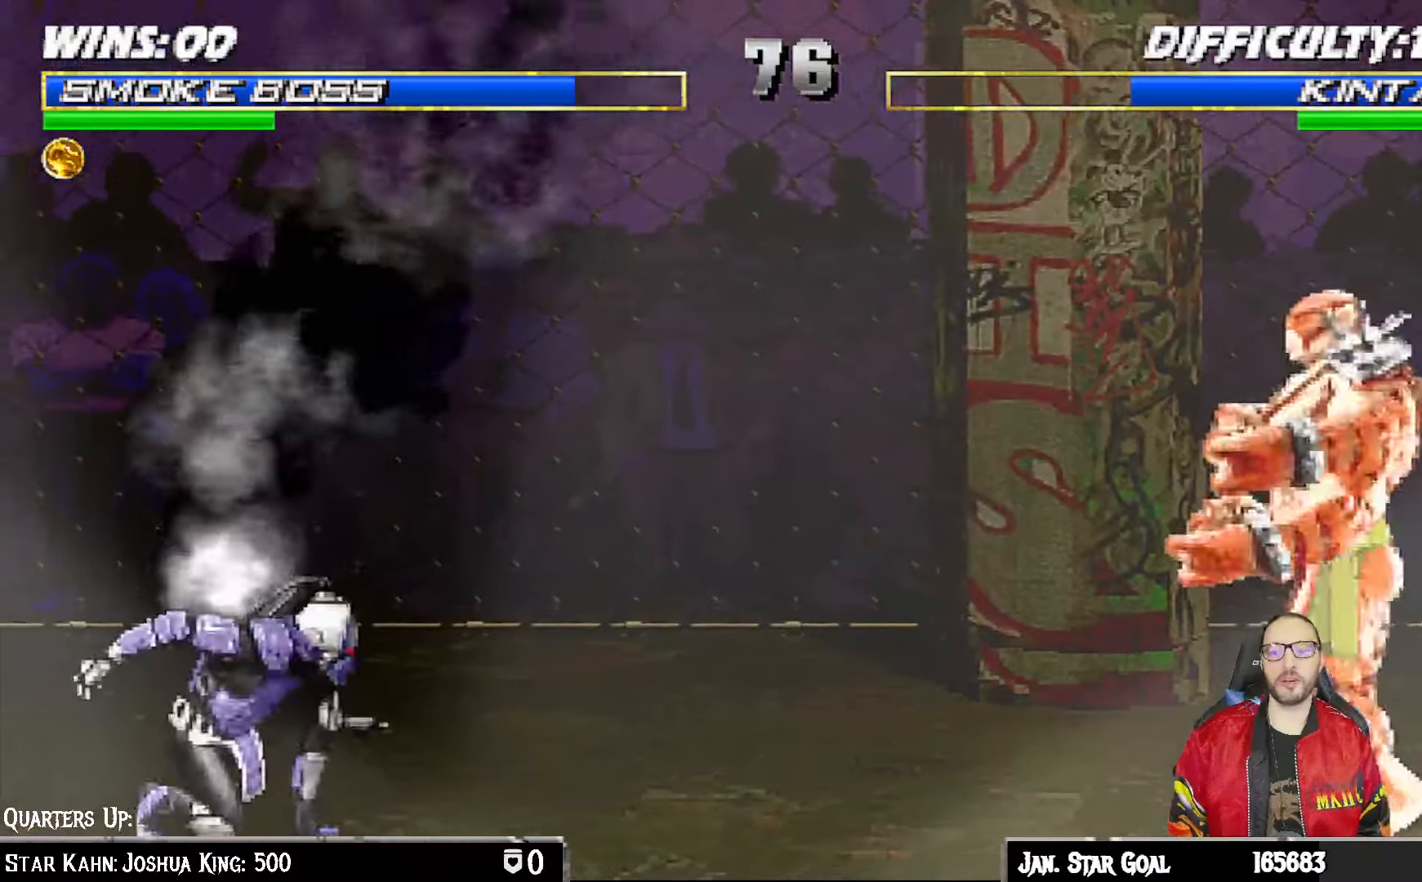
{"buttons": ["L1", "DPAD_UP", "DPAD_RIGHT"], "left_stick": "center", "right_stick": "center", "events": [[83, "DPAD_RIGHT", "up"], [83, "DPAD_UP", "up"], [100, "SQUARE", "down"], [183, "SQUARE", "up"], [383, "L1", "up"], [450, "L1", "down"], [483, "DPAD_RIGHT", "down"], [483, "DPAD_UP", "down"]]}
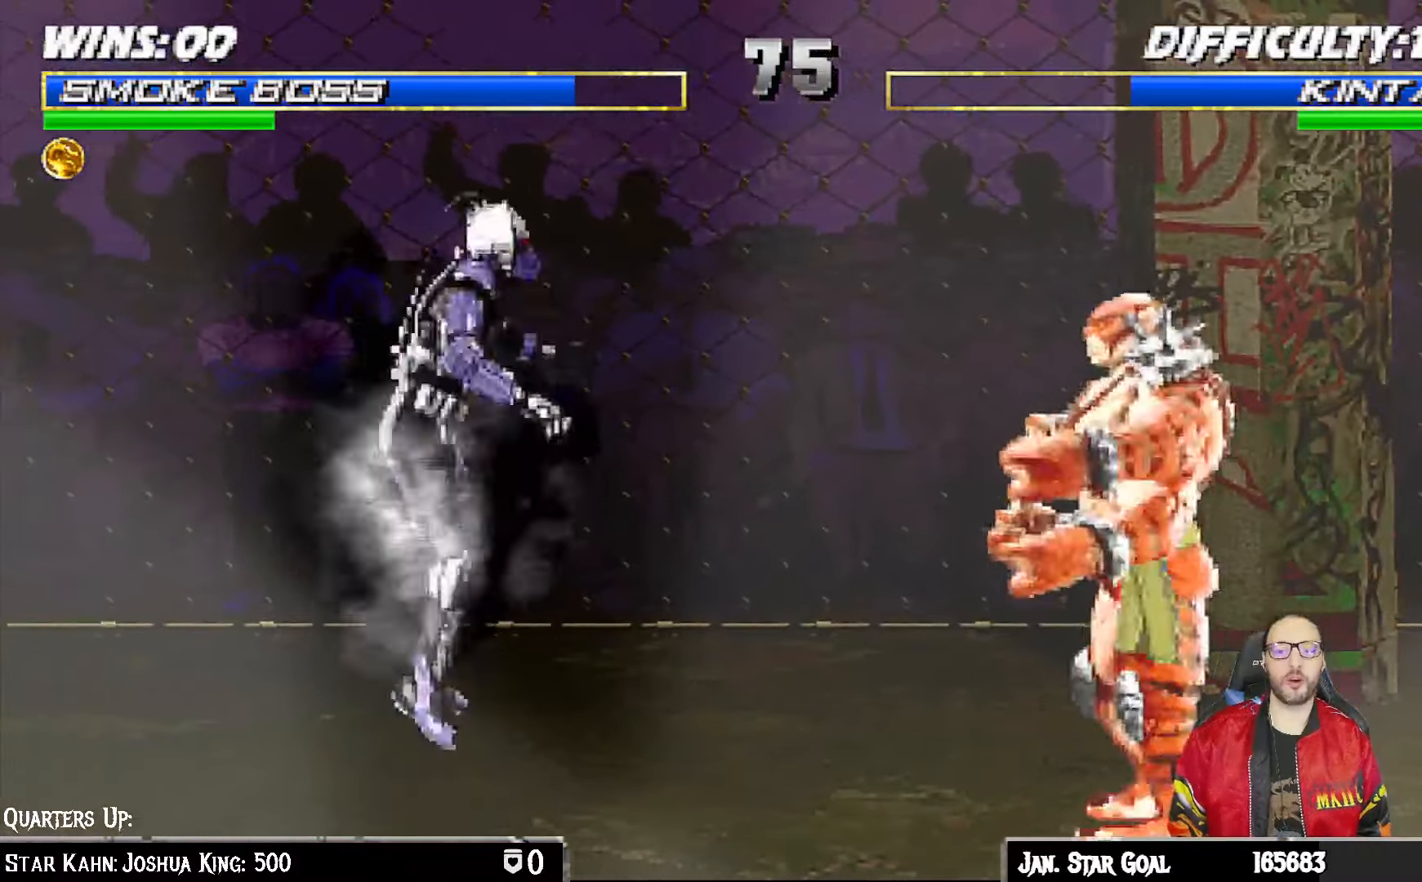
{"buttons": ["TRIANGLE"], "left_stick": "center", "right_stick": "center", "events": [[150, "DPAD_RIGHT", "up"], [167, "DPAD_UP", "up"], [200, "DPAD_LEFT", "down"], [267, "TRIANGLE", "down"], [317, "DPAD_LEFT", "up"], [367, "L1", "up"], [367, "TRIANGLE", "up"], [450, "TRIANGLE", "down"]]}
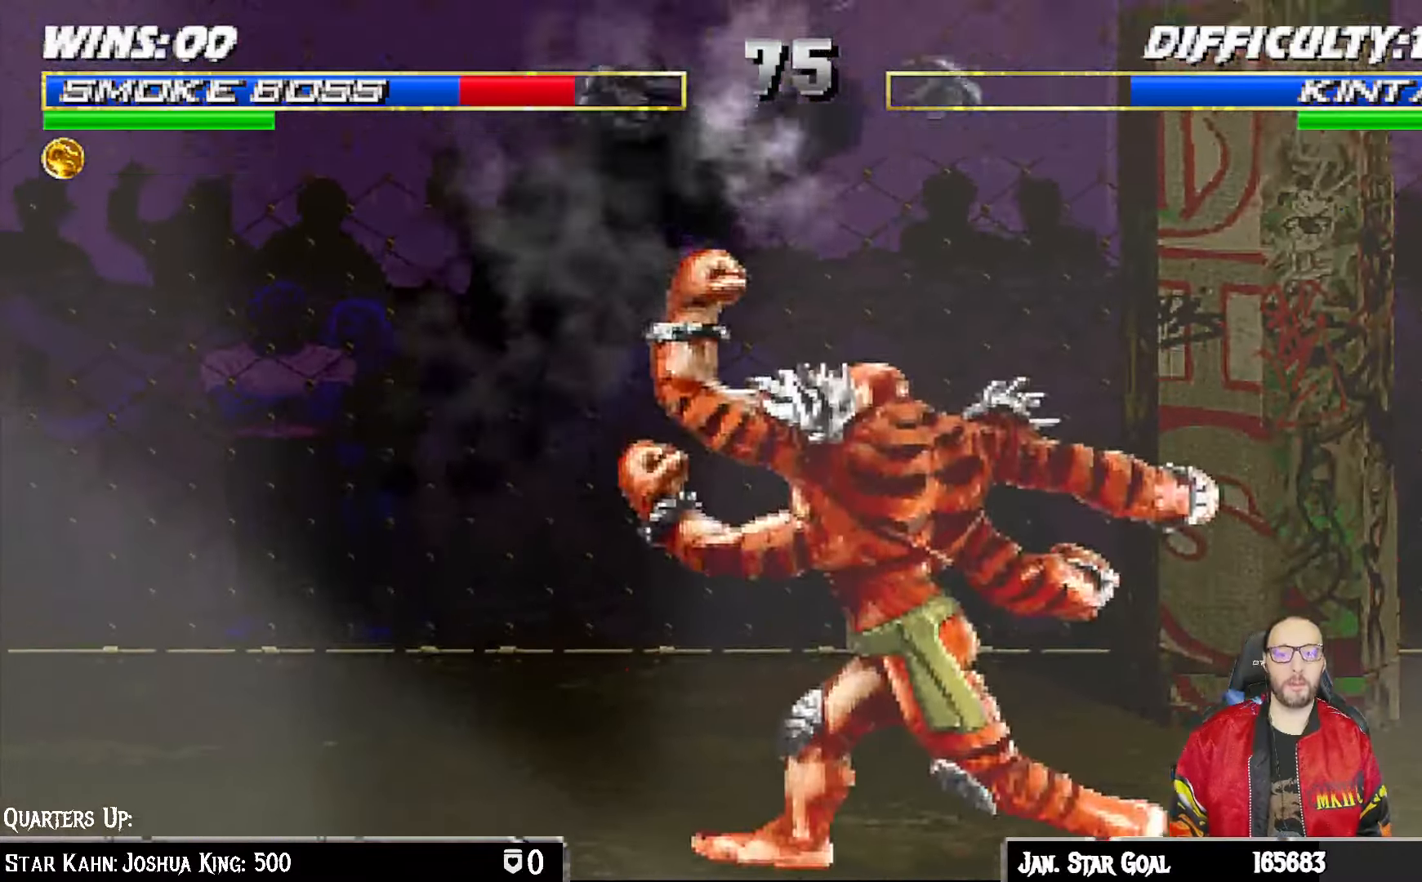
{"buttons": ["L1", "DPAD_DOWN", "DPAD_LEFT"], "left_stick": "center", "right_stick": "center", "events": [[100, "TRIANGLE", "up"], [200, "DPAD_DOWN", "down"], [200, "L1", "down"], [217, "DPAD_LEFT", "down"], [283, "R1", "down"], [383, "L1", "up"], [400, "L1", "down"], [417, "R1", "up"]]}
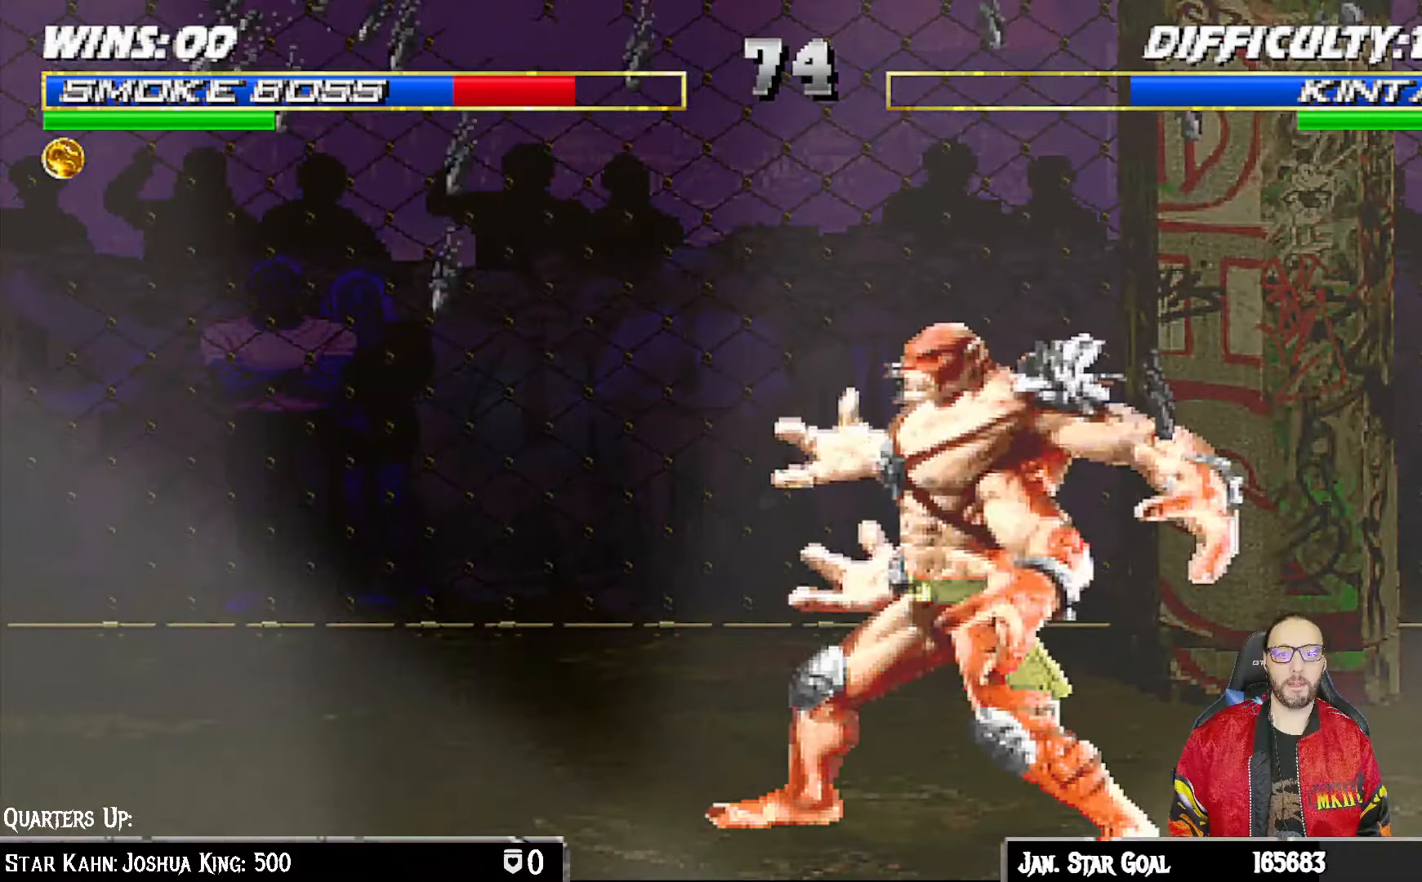
{"buttons": ["L1", "R1", "DPAD_DOWN", "DPAD_LEFT"], "left_stick": "center", "right_stick": "center", "events": [[33, "R1", "down"]]}
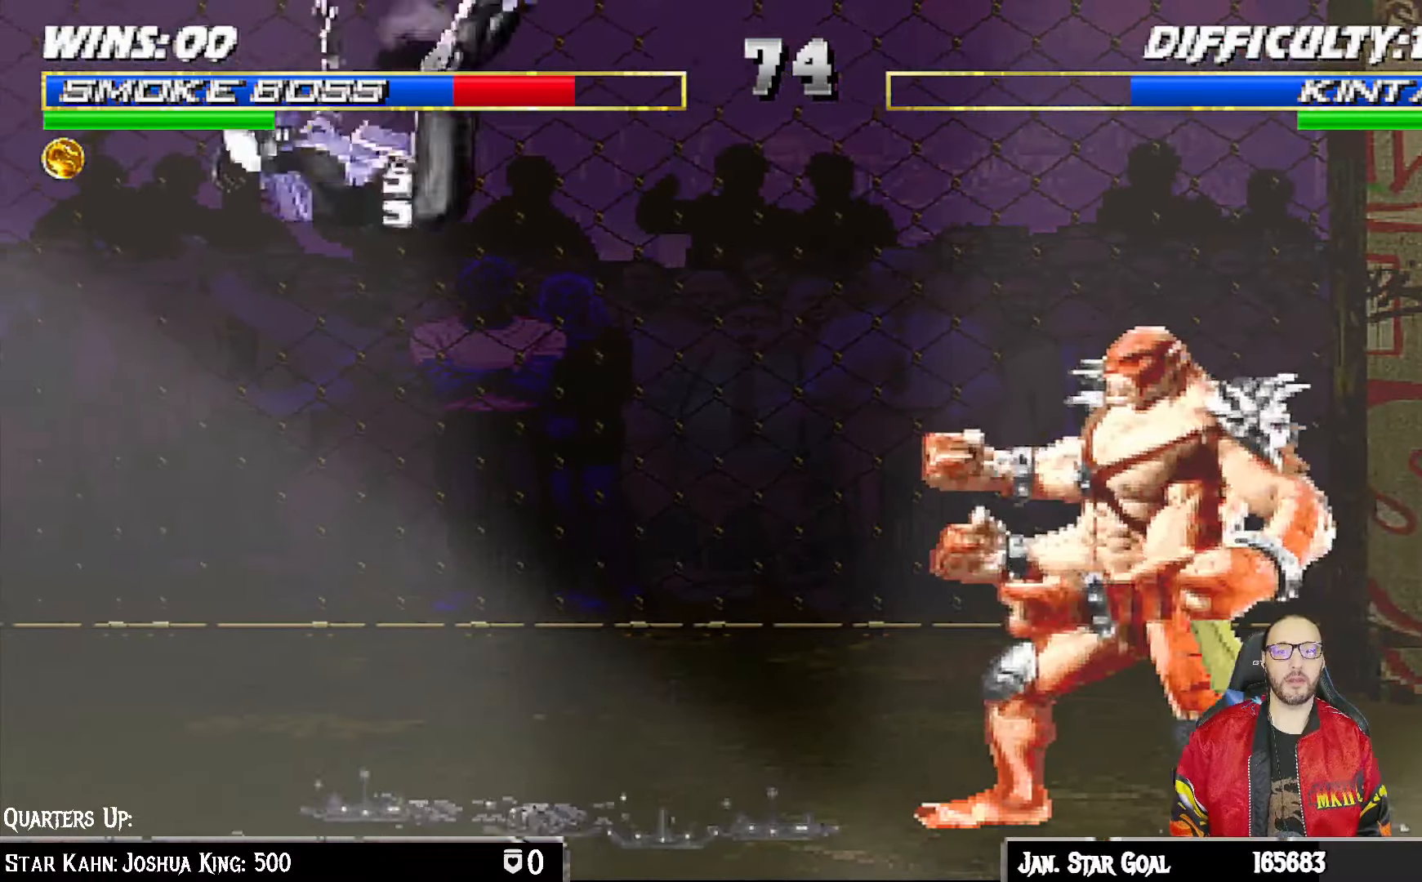
{"buttons": ["L1", "DPAD_UP", "DPAD_RIGHT"], "left_stick": "center", "right_stick": "center", "events": [[50, "DPAD_LEFT", "up"], [83, "R1", "up"], [117, "DPAD_DOWN", "up"], [117, "L1", "up"], [417, "L1", "down"], [433, "DPAD_RIGHT", "down"], [433, "DPAD_UP", "down"]]}
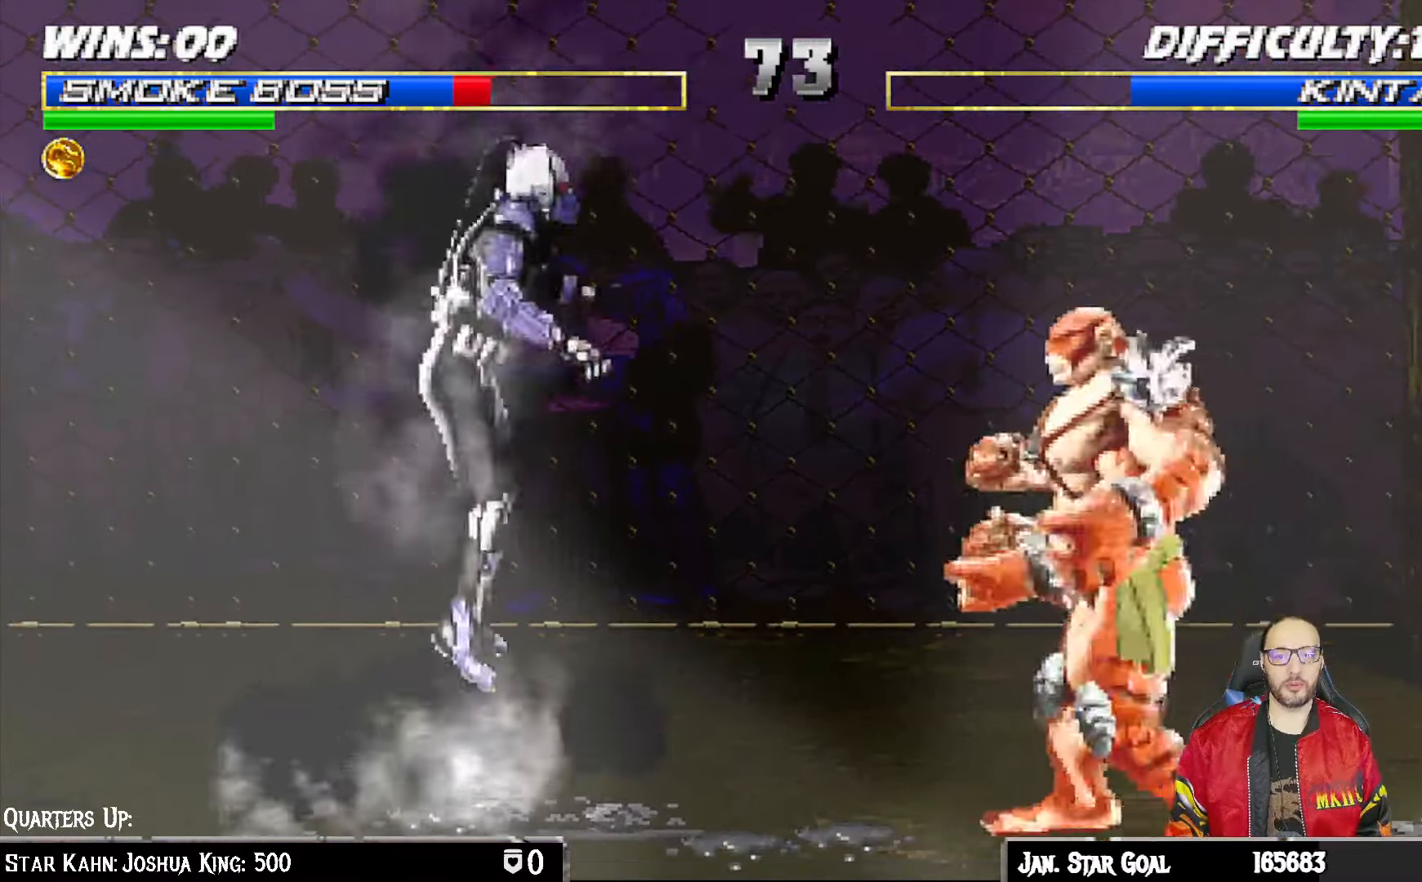
{"buttons": ["L1"], "left_stick": "center", "right_stick": "center", "events": [[67, "DPAD_RIGHT", "up"], [67, "DPAD_UP", "up"], [83, "SQUARE", "down"], [167, "SQUARE", "up"], [283, "CIRCLE", "down"], [350, "CIRCLE", "up"], [433, "CIRCLE", "down"], [483, "CIRCLE", "up"]]}
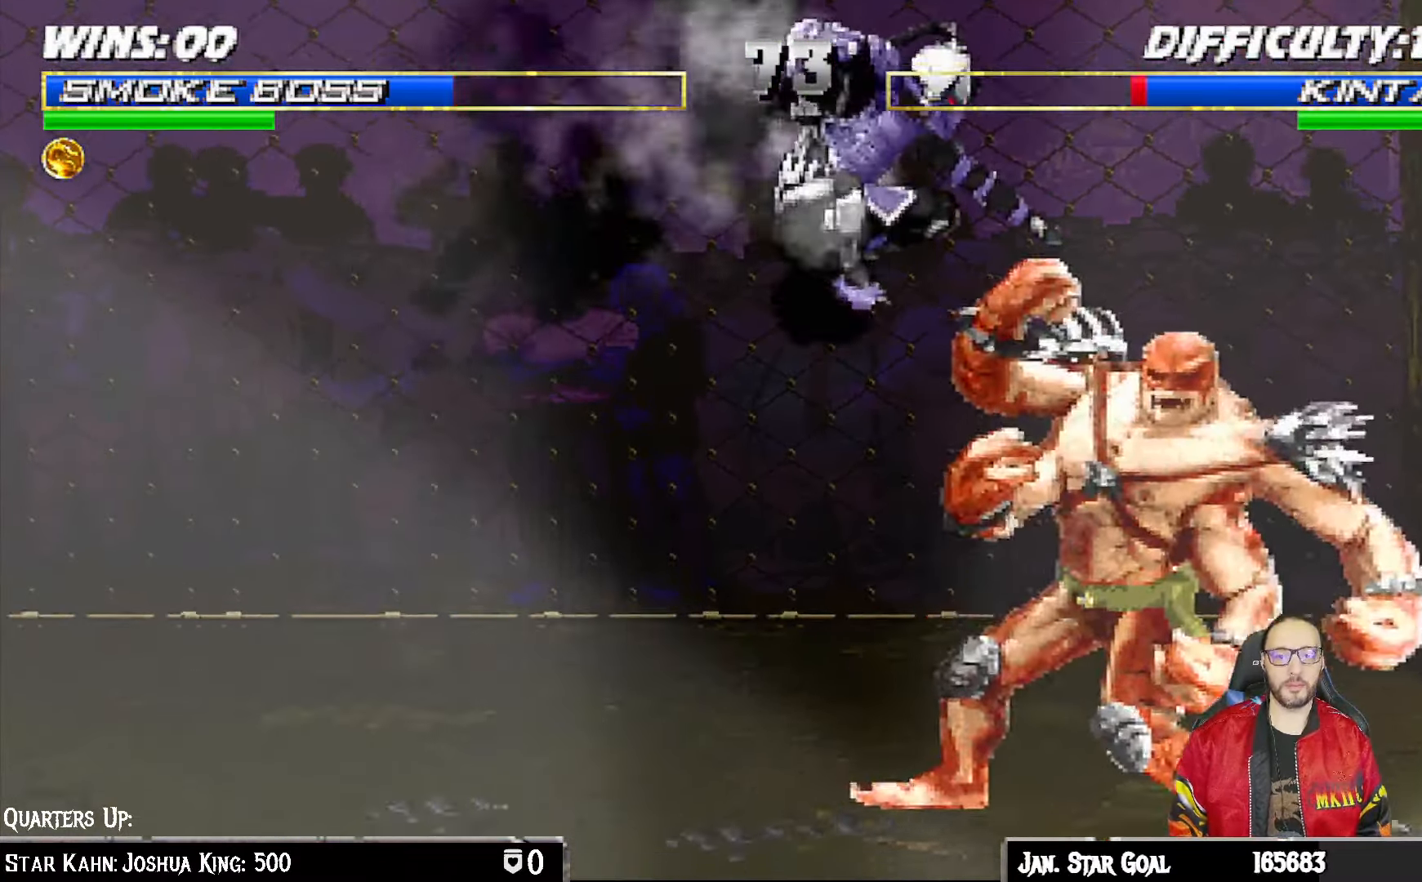
{"buttons": ["TRIANGLE", "L1", "DPAD_DOWN"], "left_stick": "center", "right_stick": "center", "events": [[83, "CIRCLE", "down"], [133, "CIRCLE", "up"], [217, "CIRCLE", "down"], [317, "DPAD_DOWN", "down"], [417, "CIRCLE", "up"], [467, "TRIANGLE", "down"]]}
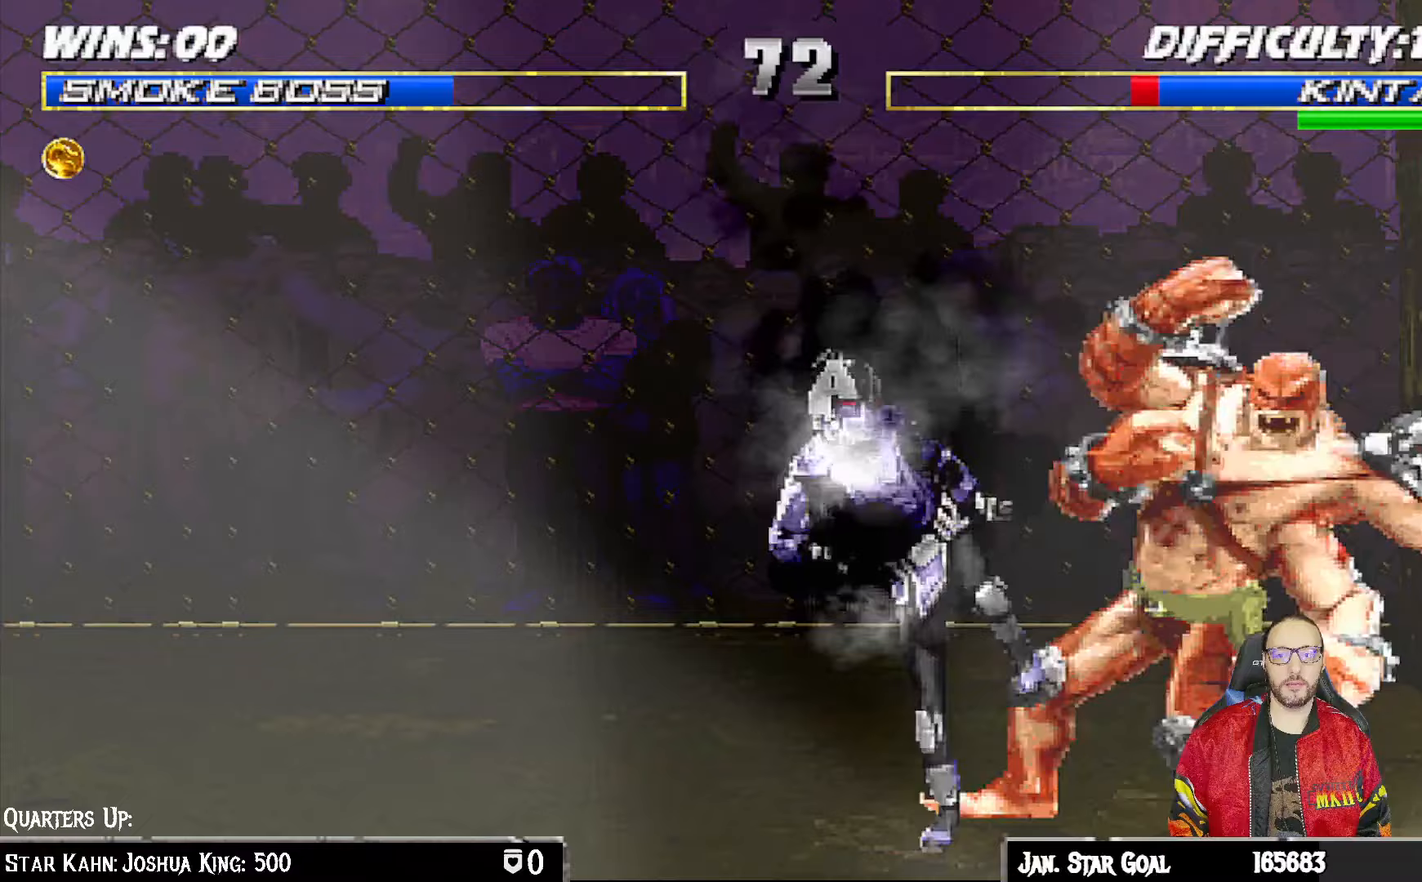
{"buttons": ["TRIANGLE", "L1", "DPAD_DOWN"], "left_stick": "center", "right_stick": "center", "events": [[117, "TRIANGLE", "up"], [167, "TRIANGLE", "down"], [283, "TRIANGLE", "up"], [350, "TRIANGLE", "down"], [433, "TRIANGLE", "up"], [483, "TRIANGLE", "down"]]}
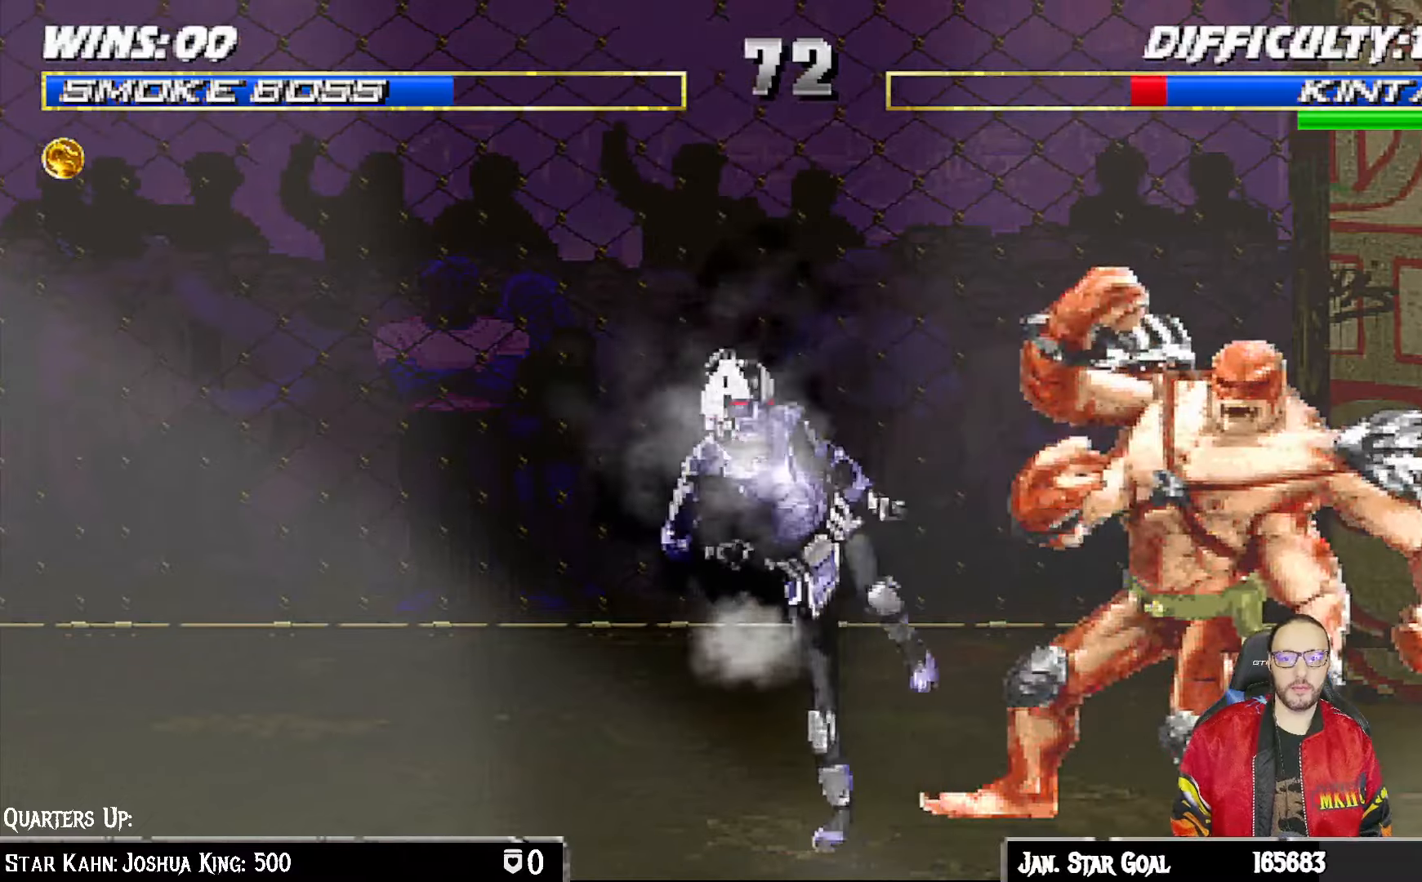
{"buttons": [], "left_stick": "center", "right_stick": "center", "events": [[83, "TRIANGLE", "up"], [167, "TRIANGLE", "down"], [250, "TRIANGLE", "up"], [300, "TRIANGLE", "down"], [333, "DPAD_DOWN", "up"], [367, "L1", "up"], [483, "TRIANGLE", "up"]]}
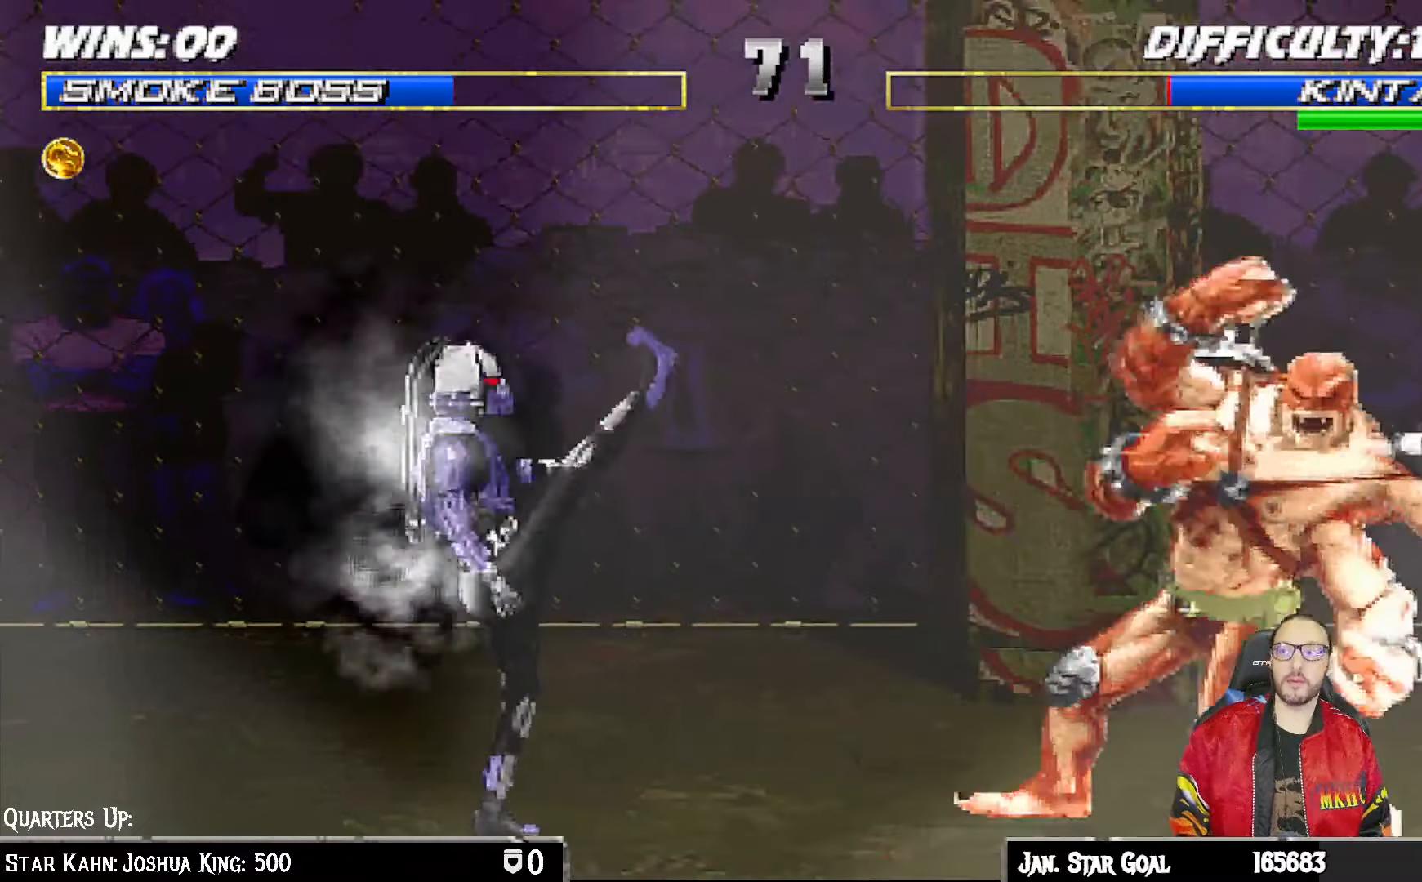
{"buttons": ["L1"], "left_stick": "center", "right_stick": "center", "events": [[133, "DPAD_RIGHT", "down"], [133, "DPAD_UP", "down"], [133, "L1", "down"], [400, "DPAD_RIGHT", "up"], [400, "DPAD_UP", "up"], [417, "SQUARE", "down"], [483, "SQUARE", "up"]]}
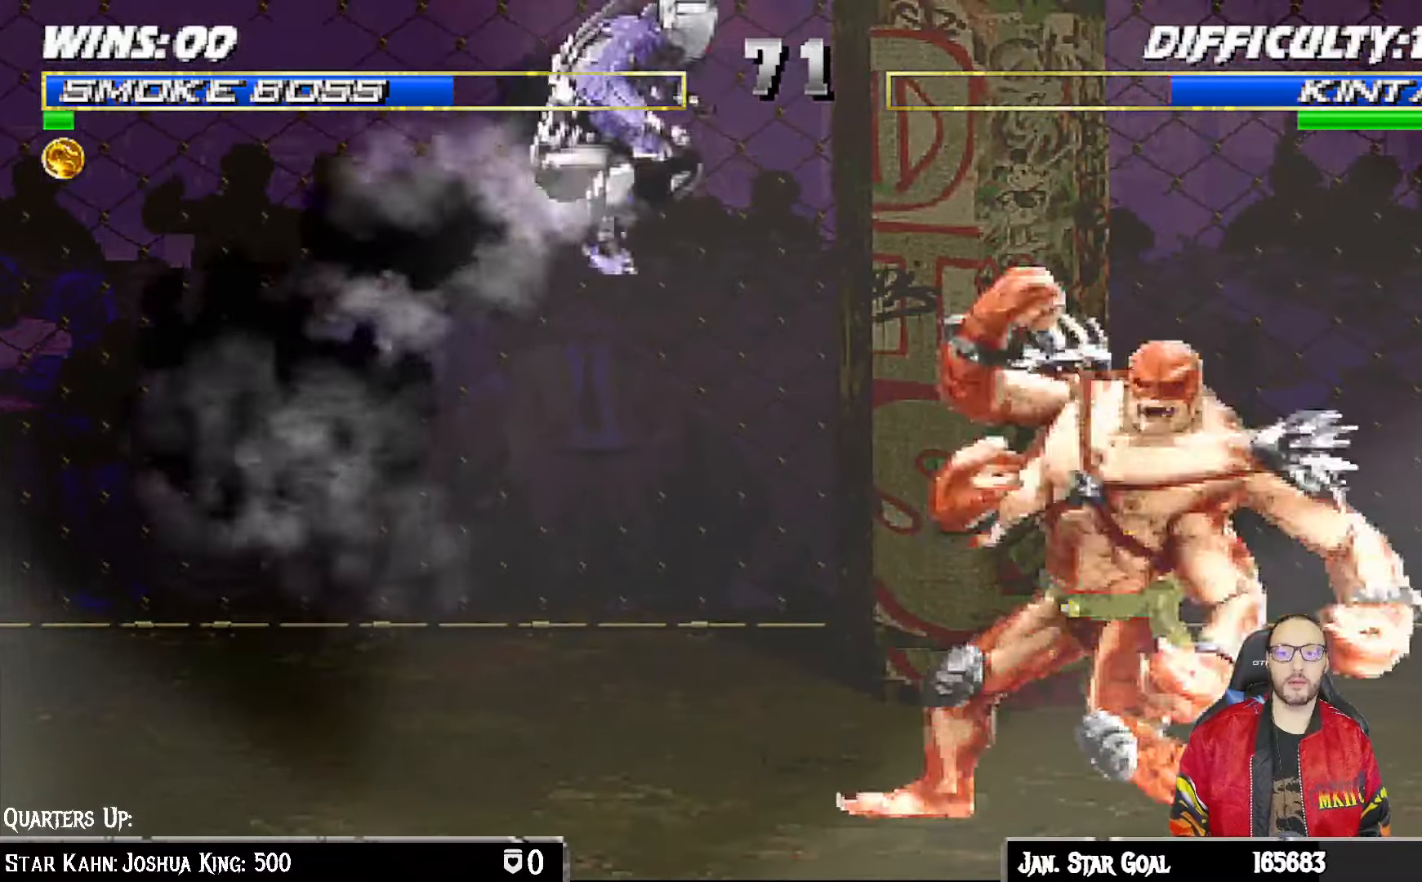
{"buttons": ["L1"], "left_stick": "center", "right_stick": "center", "events": [[100, "CIRCLE", "down"], [150, "CIRCLE", "up"], [233, "CIRCLE", "down"], [317, "CIRCLE", "up"], [400, "CIRCLE", "down"], [450, "CIRCLE", "up"]]}
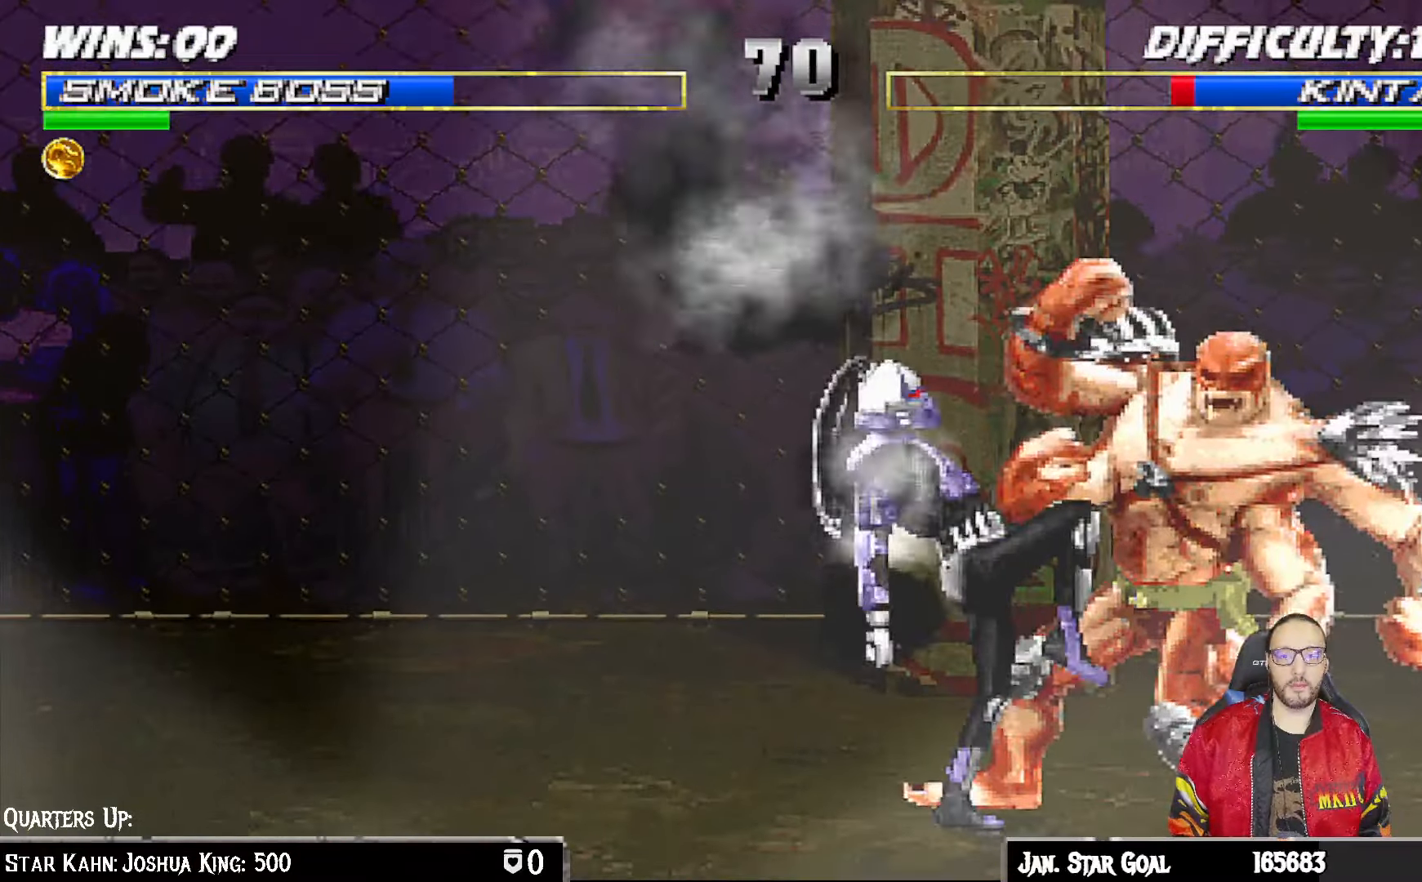
{"buttons": ["TRIANGLE", "L1", "DPAD_DOWN"], "left_stick": "center", "right_stick": "center", "events": [[33, "CIRCLE", "down"], [150, "CIRCLE", "up"], [233, "TRIANGLE", "down"], [333, "DPAD_DOWN", "down"], [350, "TRIANGLE", "up"], [417, "TRIANGLE", "down"]]}
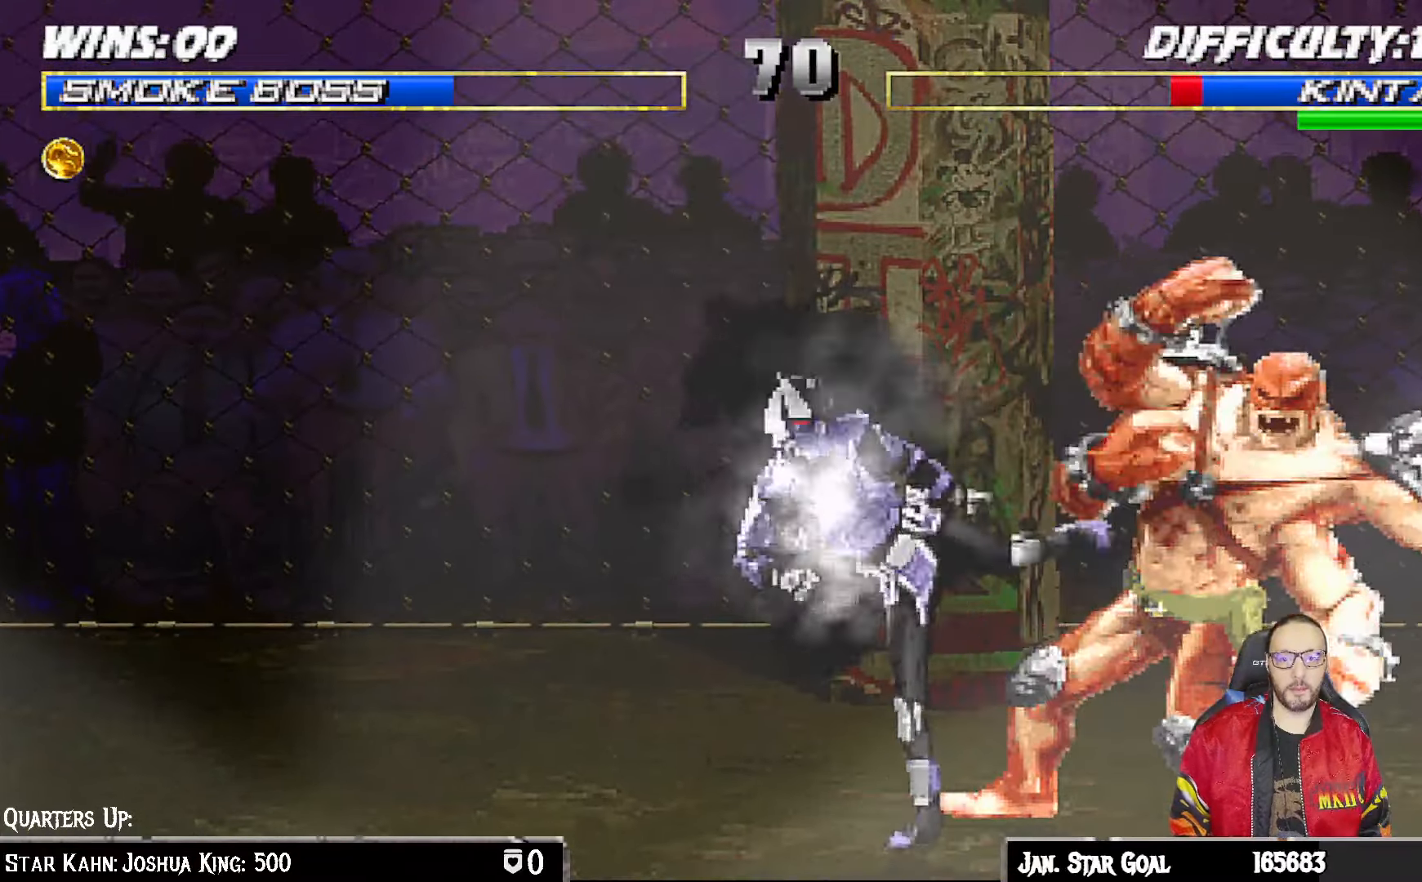
{"buttons": ["L1", "DPAD_DOWN"], "left_stick": "center", "right_stick": "center", "events": [[17, "TRIANGLE", "up"], [83, "TRIANGLE", "down"], [183, "TRIANGLE", "up"], [250, "TRIANGLE", "down"], [333, "TRIANGLE", "up"], [417, "TRIANGLE", "down"], [483, "TRIANGLE", "up"]]}
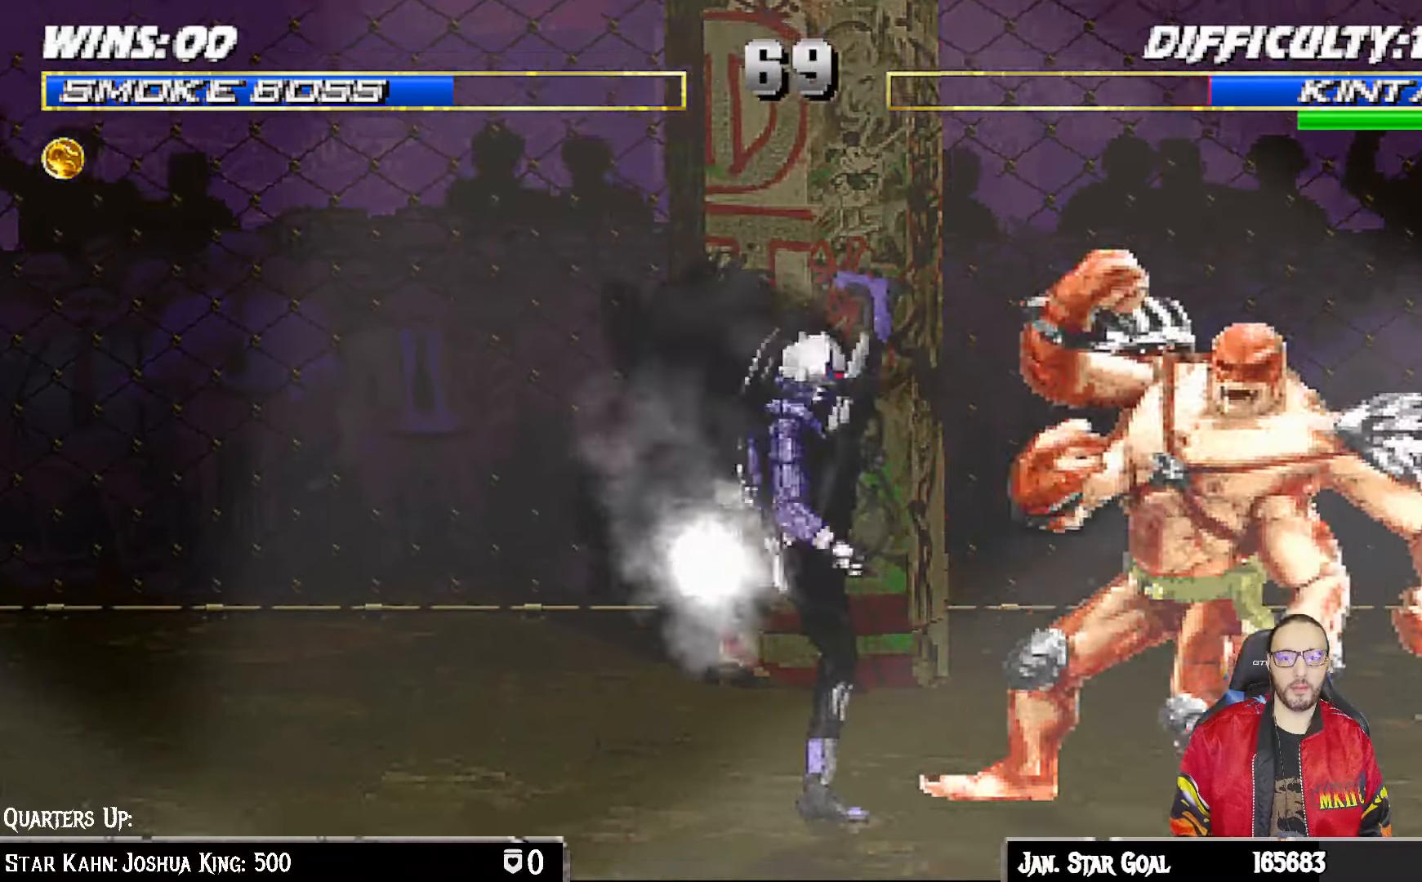
{"buttons": ["L1", "DPAD_UP", "DPAD_RIGHT"], "left_stick": "center", "right_stick": "center", "events": [[50, "TRIANGLE", "down"], [83, "DPAD_DOWN", "up"], [150, "L1", "up"], [217, "TRIANGLE", "up"], [467, "DPAD_RIGHT", "down"], [467, "DPAD_UP", "down"], [467, "L1", "down"]]}
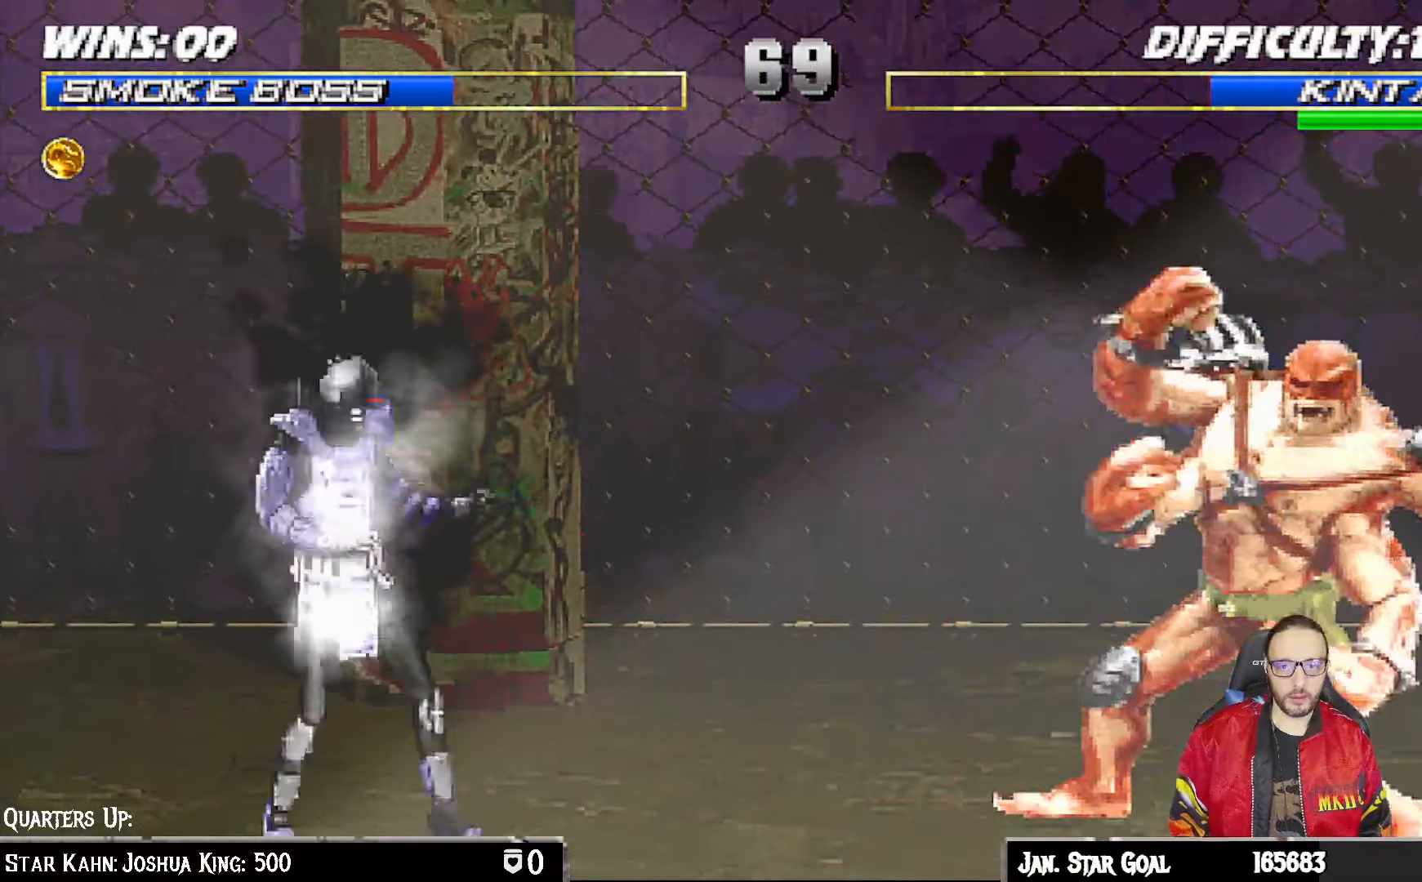
{"buttons": ["L1"], "left_stick": "center", "right_stick": "center", "events": [[200, "DPAD_RIGHT", "up"], [200, "DPAD_UP", "up"], [233, "SQUARE", "down"], [300, "SQUARE", "up"], [400, "CIRCLE", "down"], [483, "CIRCLE", "up"]]}
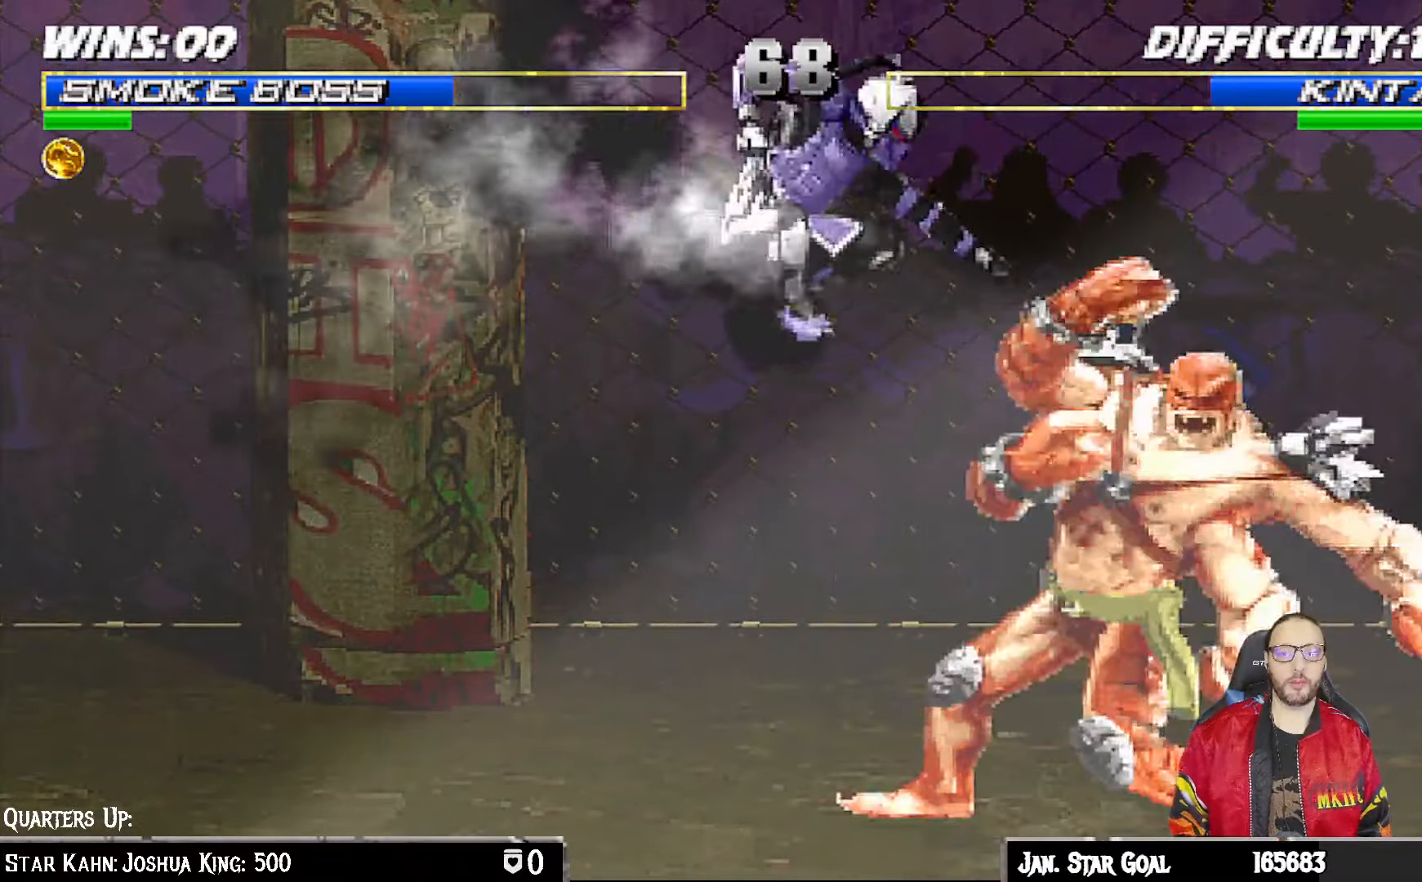
{"buttons": ["TRIANGLE", "L1"], "left_stick": "center", "right_stick": "center", "events": [[67, "CIRCLE", "down"], [117, "CIRCLE", "up"], [217, "CIRCLE", "down"], [250, "CIRCLE", "up"], [333, "CIRCLE", "down"], [450, "CIRCLE", "up"], [483, "TRIANGLE", "down"]]}
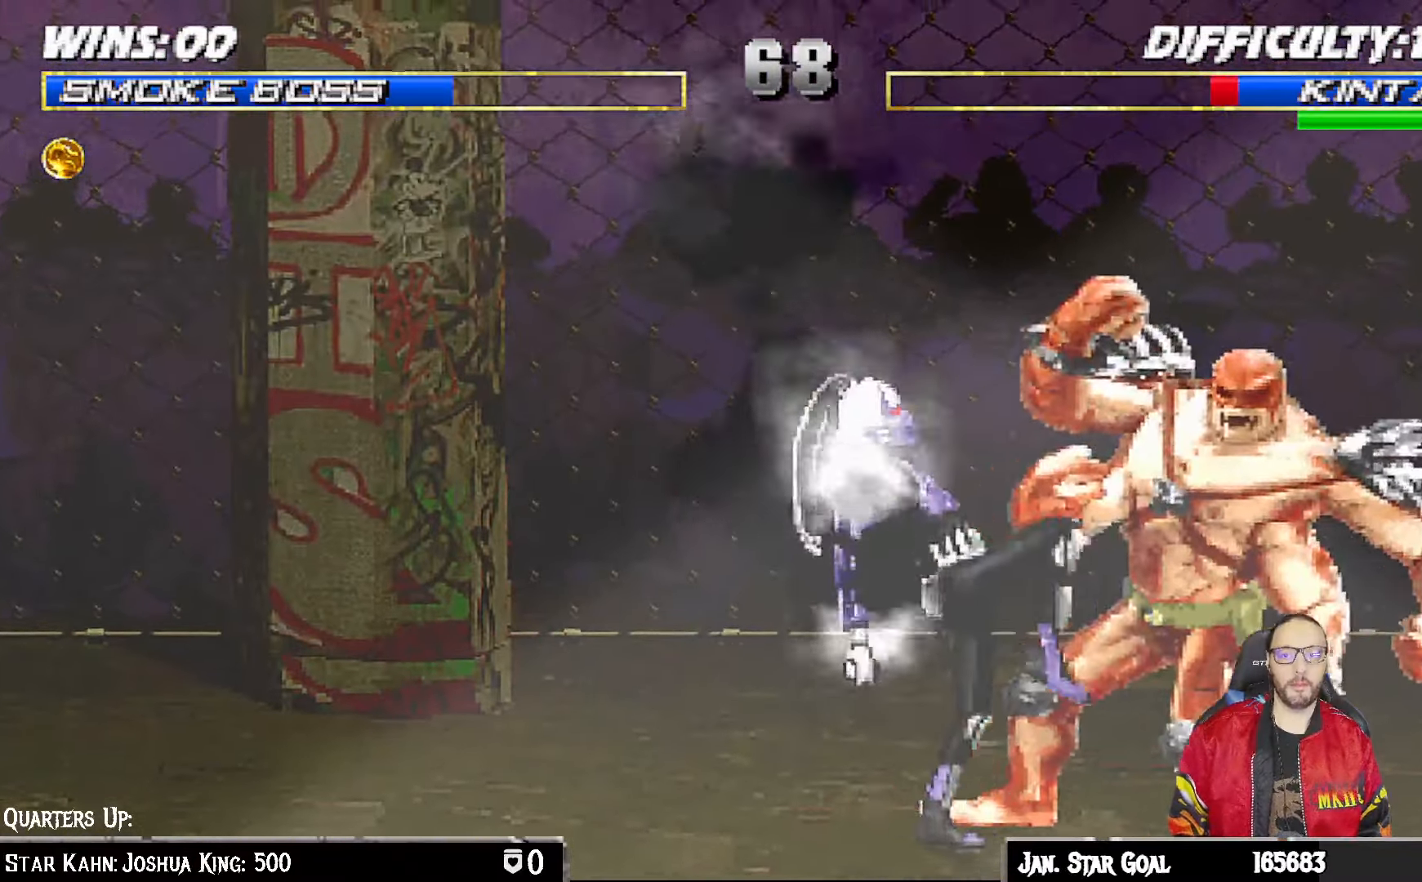
{"buttons": ["TRIANGLE", "L1", "DPAD_DOWN"], "left_stick": "center", "right_stick": "center", "events": [[67, "TRIANGLE", "up"], [133, "DPAD_DOWN", "down"], [133, "TRIANGLE", "down"], [233, "TRIANGLE", "up"], [300, "TRIANGLE", "down"], [417, "TRIANGLE", "up"], [483, "TRIANGLE", "down"]]}
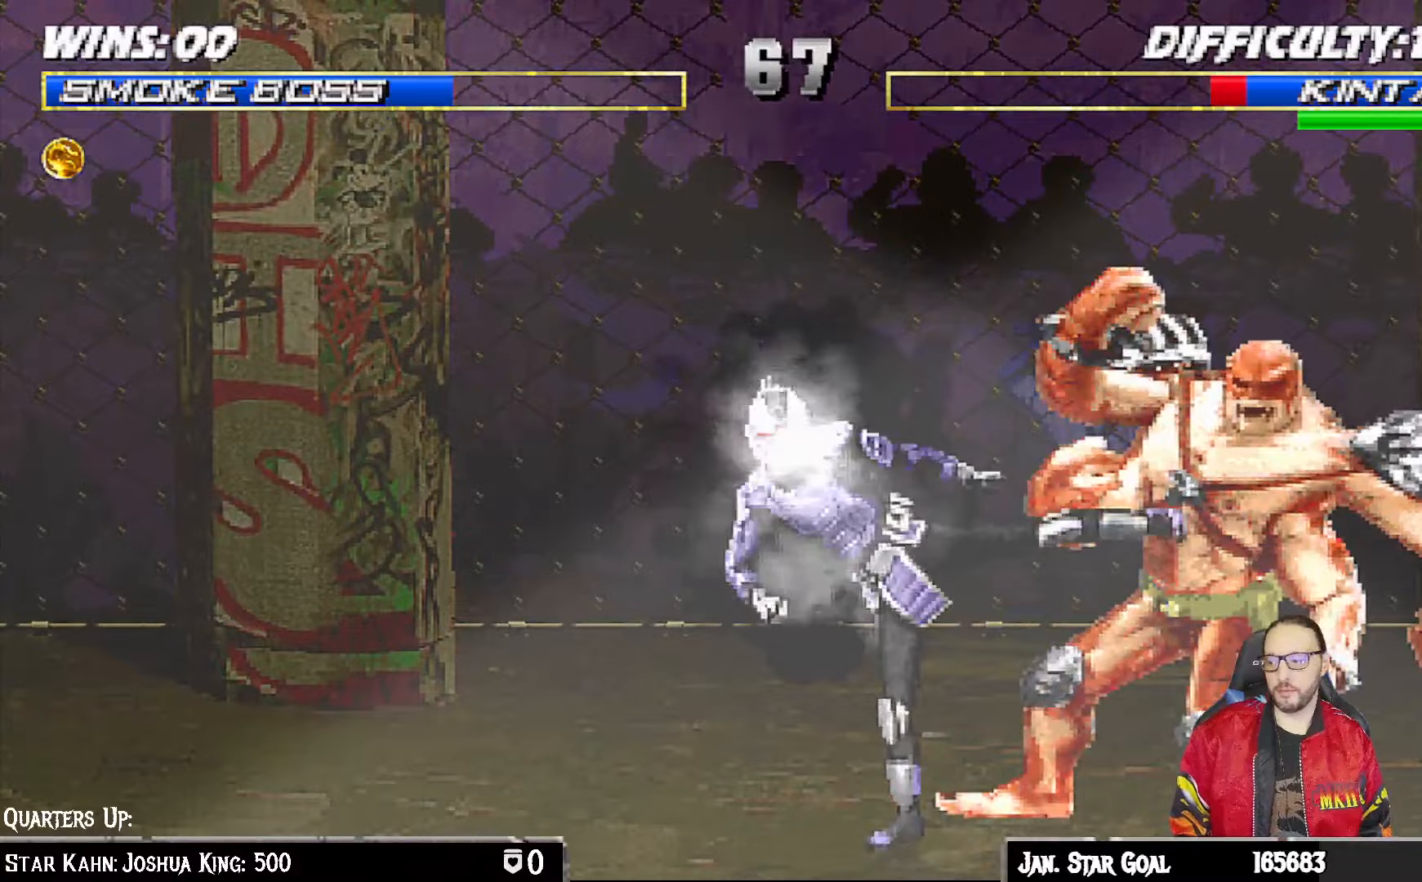
{"buttons": [], "left_stick": "center", "right_stick": "center", "events": [[83, "TRIANGLE", "up"], [150, "TRIANGLE", "down"], [250, "TRIANGLE", "up"], [300, "TRIANGLE", "down"], [383, "DPAD_DOWN", "up"], [433, "L1", "up"], [483, "TRIANGLE", "up"]]}